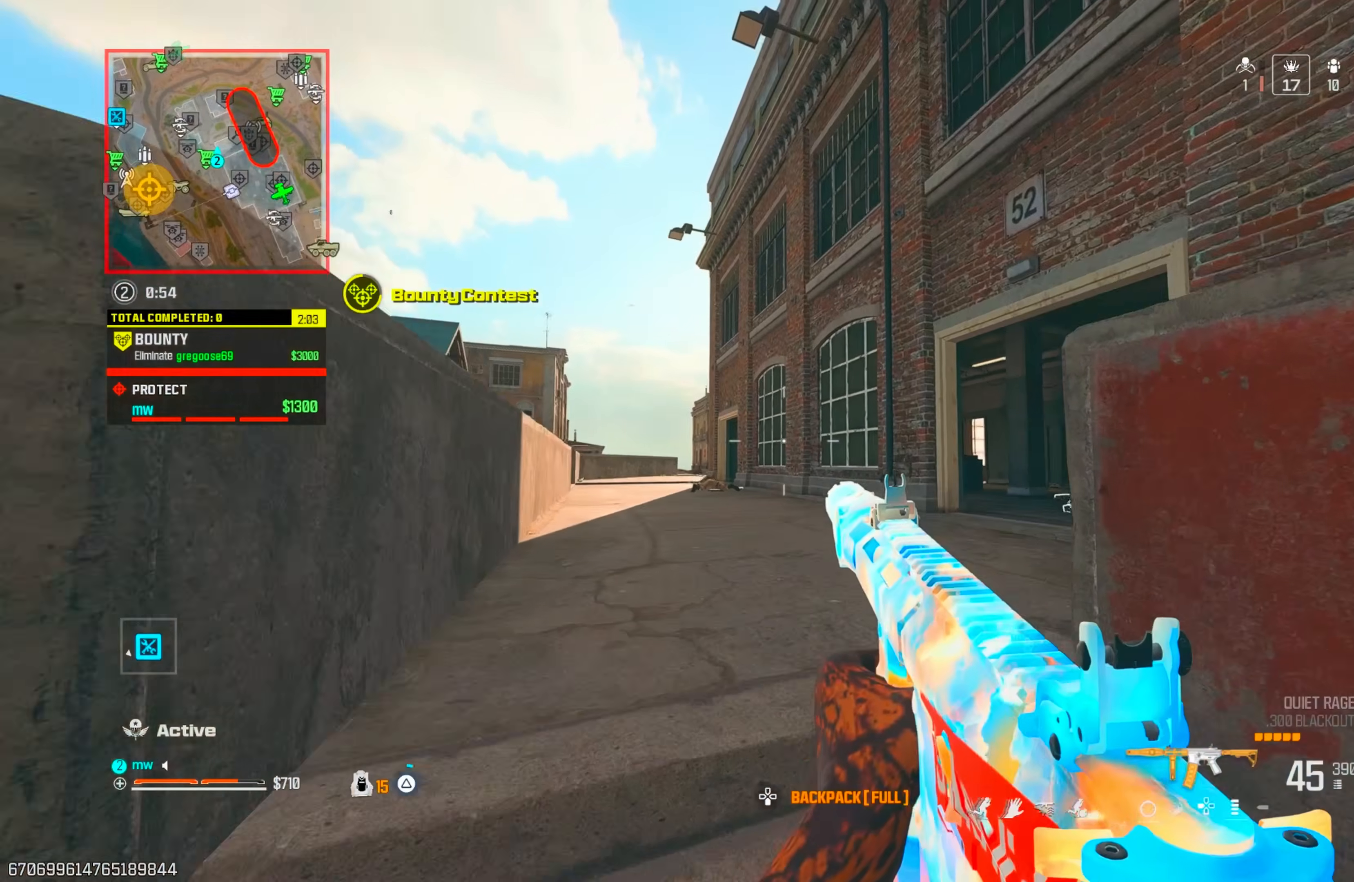
Gameplay with a controller (PlayStation layout); each line is a JSON object with the inputs held at the frame after it. "events" lists button and stick changes between this image and that frame as [ms after this image, input, new state], when the widget could be followed in between. Not read: L3 R3.
{"buttons": [], "left_stick": "up", "right_stick": "down-left", "events": [[83, "TRIANGLE", "up"], [133, "TRIANGLE", "down"], [150, "left_stick", "up"], [200, "TRIANGLE", "up"], [250, "right_stick", "down-right"], [367, "CIRCLE", "down"], [367, "right_stick", "center"], [433, "CIRCLE", "up"], [500, "right_stick", "down-left"]]}
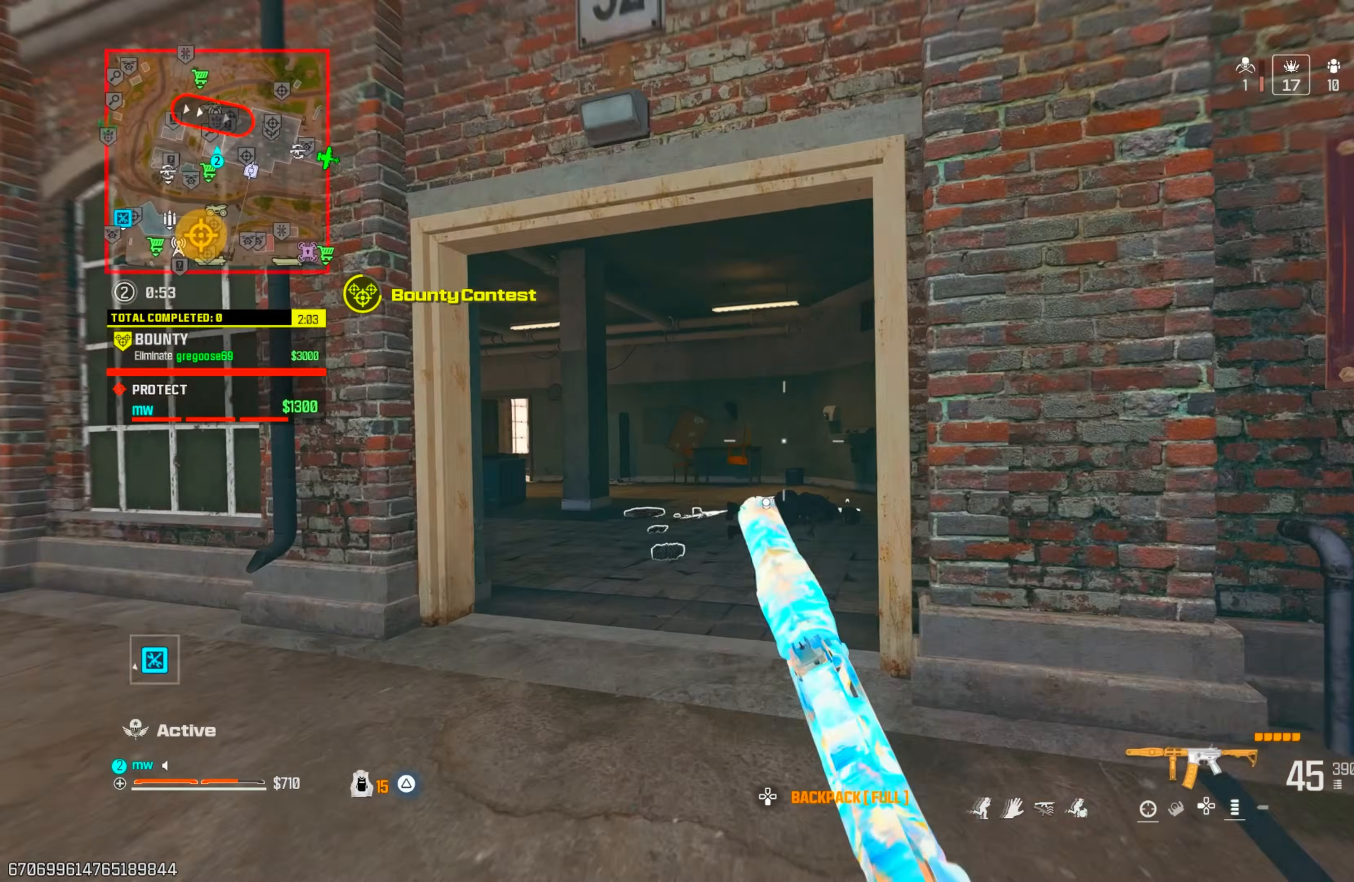
{"buttons": [], "left_stick": "up-left", "right_stick": "right", "events": [[33, "CIRCLE", "down"], [83, "CIRCLE", "up"], [83, "CROSS", "down"], [83, "right_stick", "left"], [133, "left_stick", "right"], [200, "CROSS", "up"], [200, "right_stick", "center"], [283, "left_stick", "up-left"], [283, "right_stick", "right"]]}
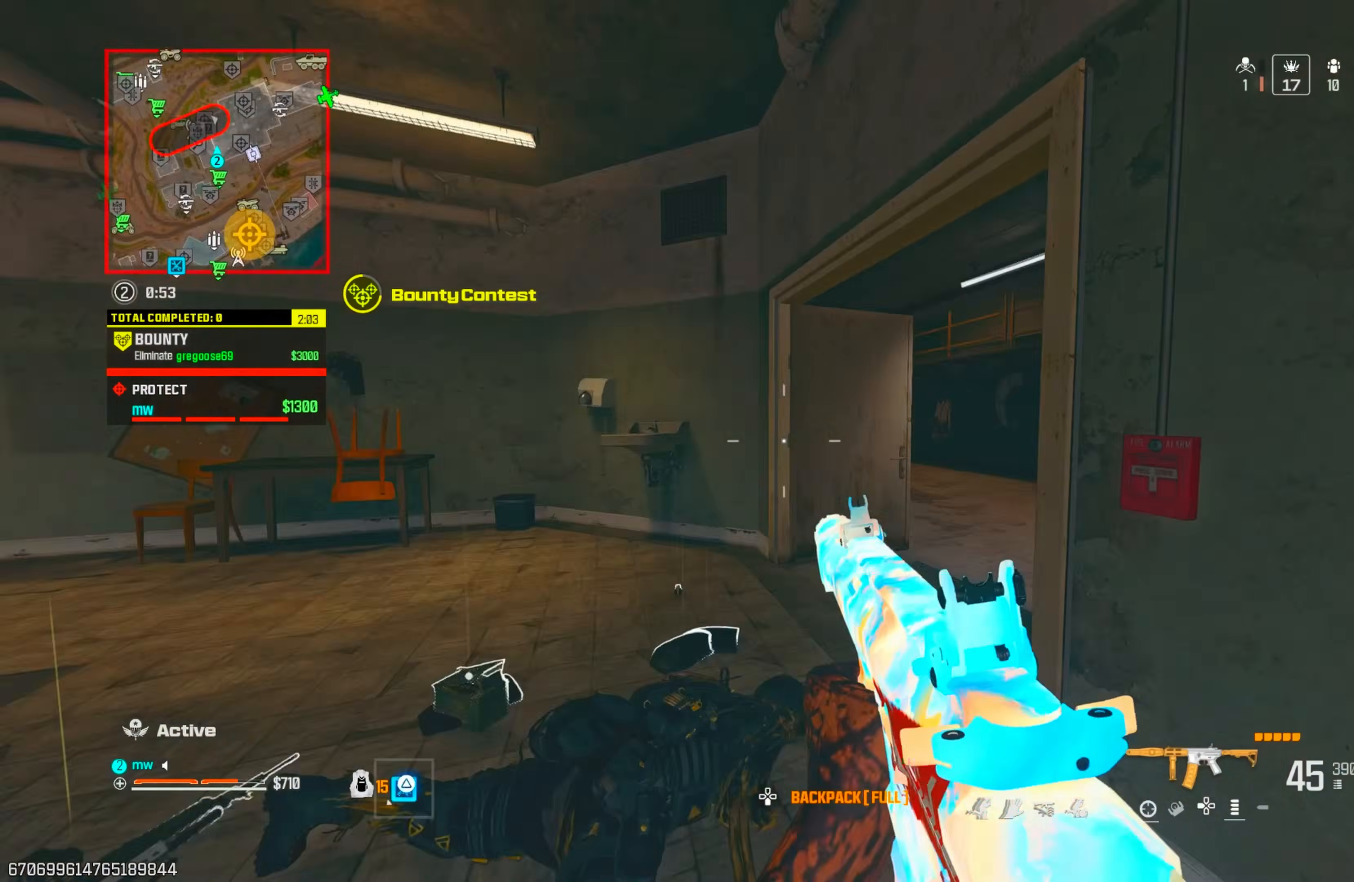
{"buttons": ["TRIANGLE"], "left_stick": "up-left", "right_stick": "left", "events": [[100, "TRIANGLE", "down"], [150, "TRIANGLE", "up"], [233, "TRIANGLE", "down"], [317, "TRIANGLE", "up"], [367, "TRIANGLE", "down"], [367, "right_stick", "center"], [417, "right_stick", "left"], [433, "TRIANGLE", "up"], [500, "TRIANGLE", "down"]]}
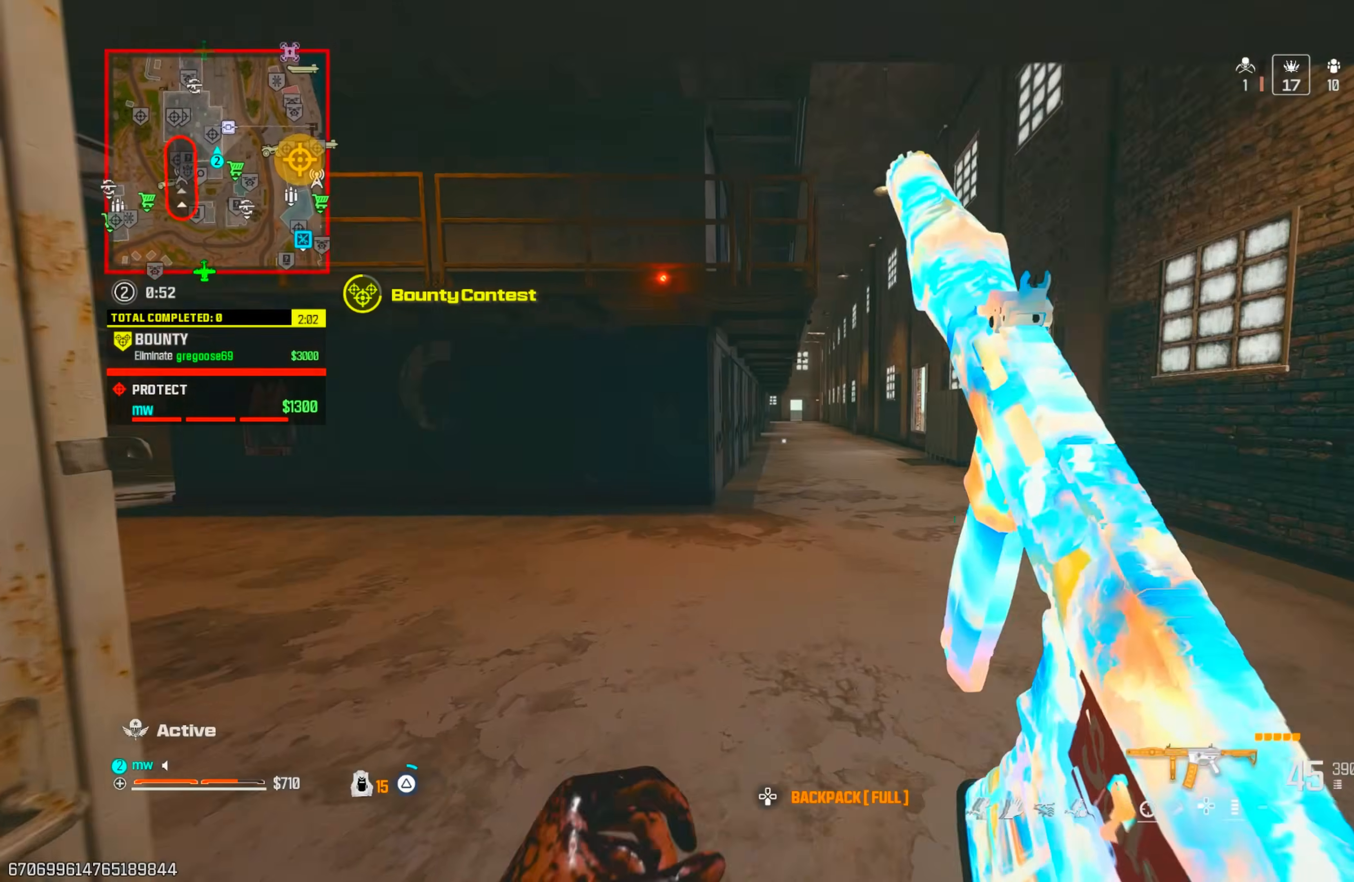
{"buttons": ["CROSS"], "left_stick": "up-left", "right_stick": "center", "events": [[67, "TRIANGLE", "up"], [200, "CIRCLE", "down"], [267, "right_stick", "center"], [300, "CIRCLE", "up"], [317, "CIRCLE", "down"], [367, "CROSS", "down"], [383, "CIRCLE", "up"]]}
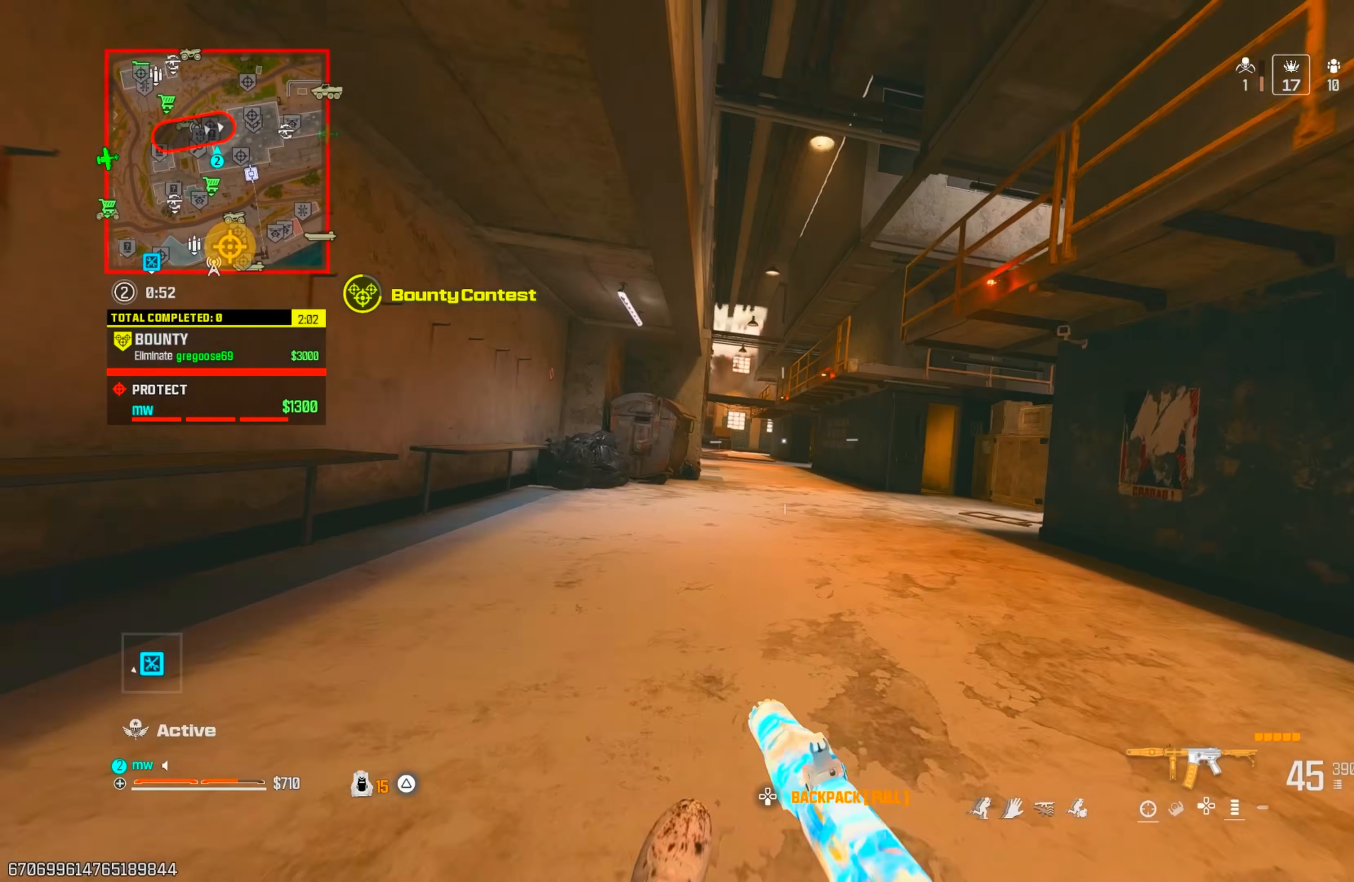
{"buttons": ["CROSS"], "left_stick": "up", "right_stick": "right", "events": [[17, "CROSS", "up"], [367, "right_stick", "right"], [433, "CROSS", "down"], [433, "left_stick", "up"]]}
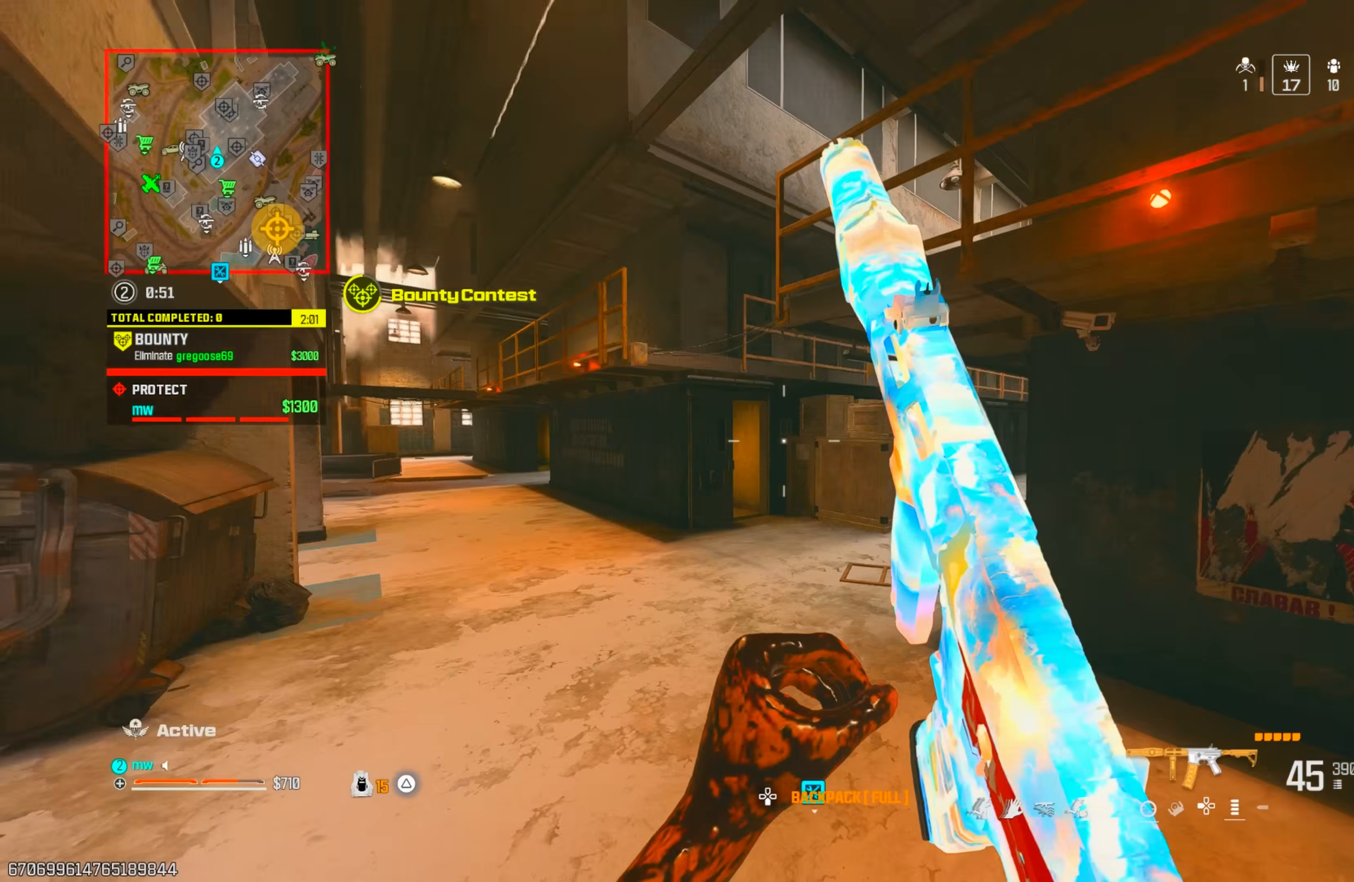
{"buttons": [], "left_stick": "up", "right_stick": "left", "events": [[50, "right_stick", "center"], [67, "CROSS", "up"], [133, "CIRCLE", "down"], [267, "CIRCLE", "up"], [317, "right_stick", "left"]]}
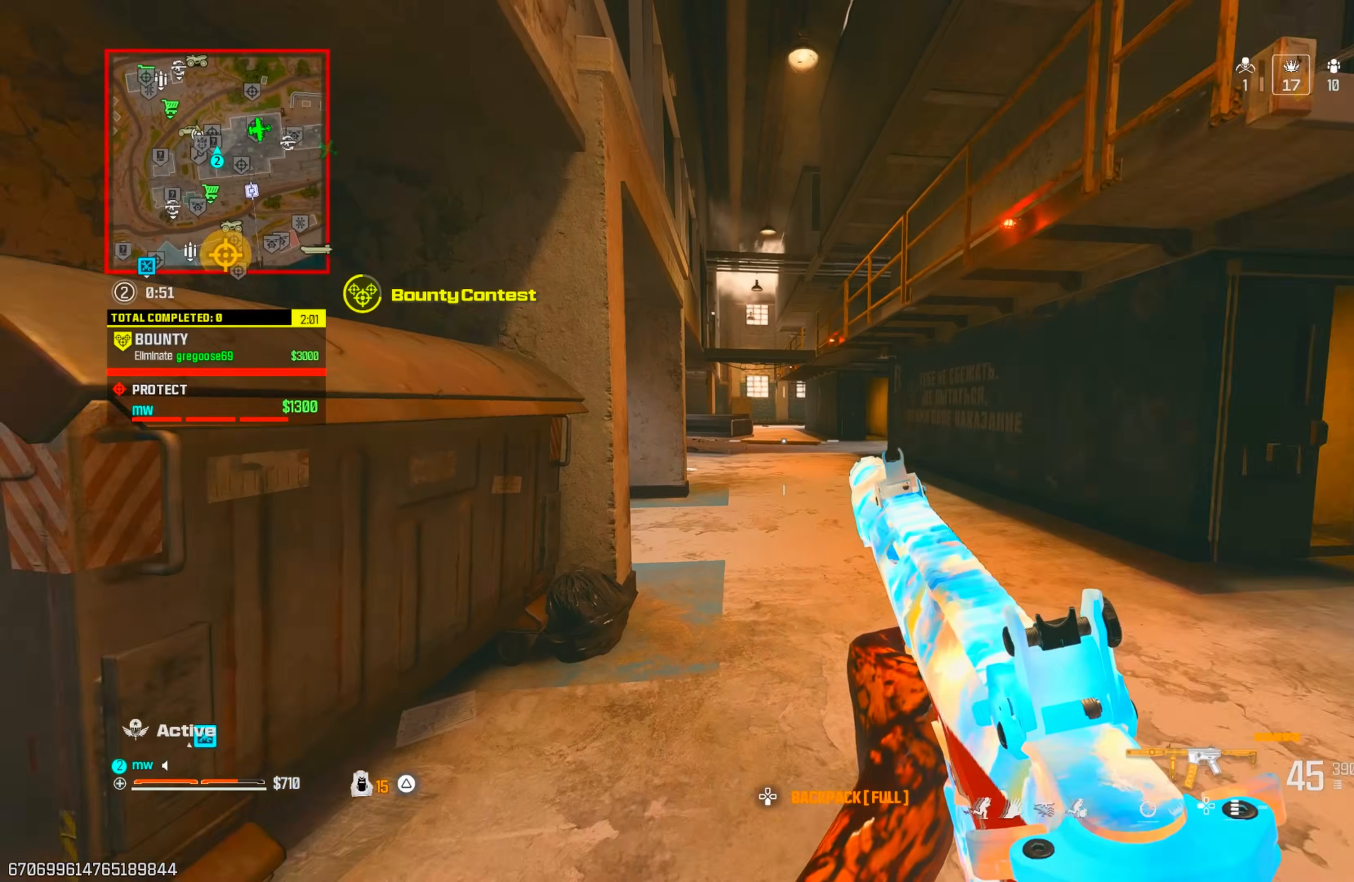
{"buttons": [], "left_stick": "up", "right_stick": "up-left", "events": [[267, "CROSS", "down"], [417, "CROSS", "up"], [450, "right_stick", "up-left"]]}
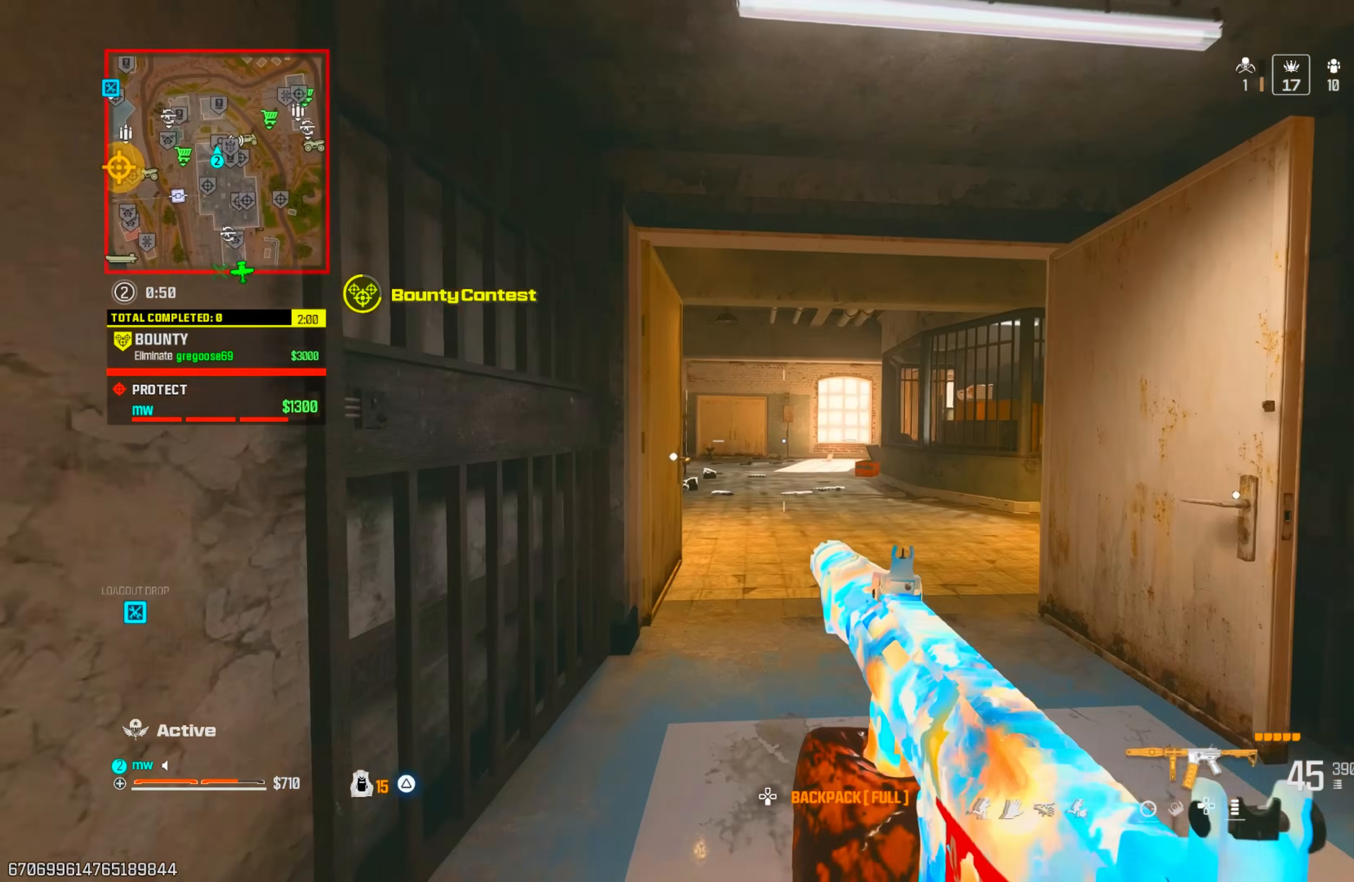
{"buttons": ["CROSS"], "left_stick": "up", "right_stick": "left", "events": [[183, "right_stick", "center"], [250, "CIRCLE", "down"], [350, "CIRCLE", "up"], [350, "right_stick", "left"], [500, "CROSS", "down"]]}
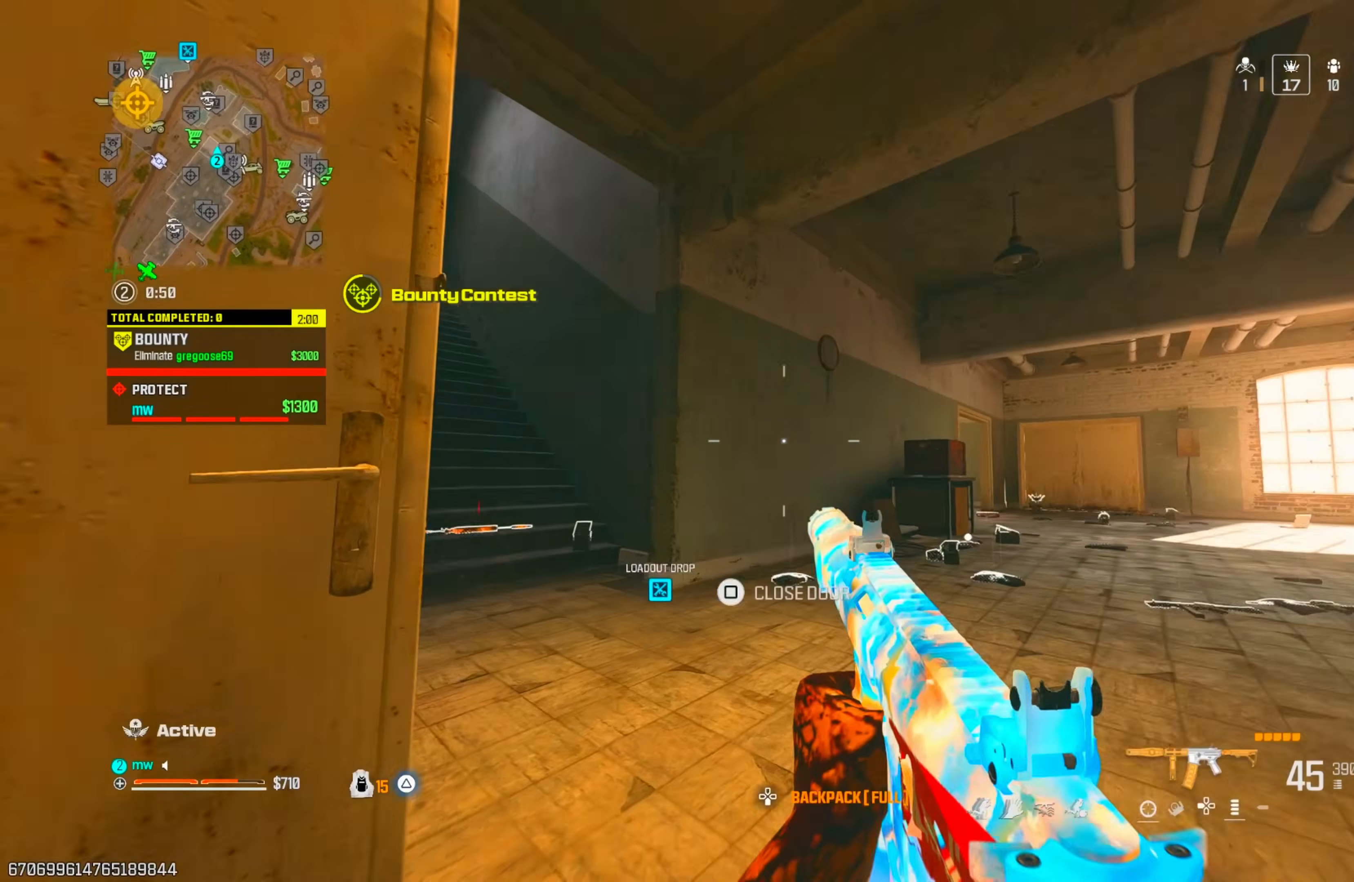
{"buttons": ["CROSS"], "left_stick": "left", "right_stick": "right", "events": [[100, "right_stick", "right"], [150, "CROSS", "up"], [217, "right_stick", "down-right"], [233, "left_stick", "up-left"], [467, "CROSS", "down"], [467, "left_stick", "left"], [500, "right_stick", "right"]]}
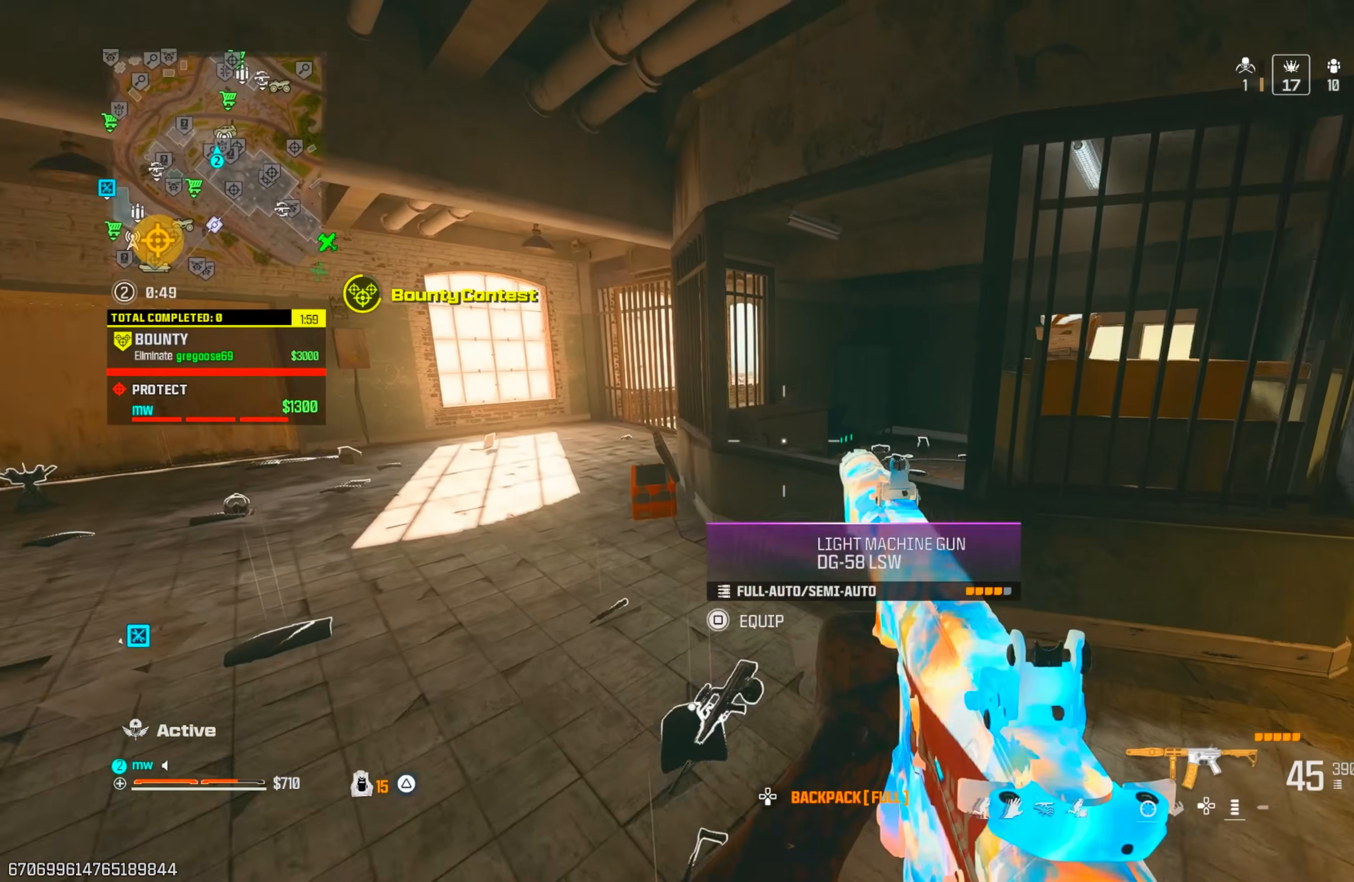
{"buttons": [], "left_stick": "up", "right_stick": "right", "events": [[33, "left_stick", "down-left"], [133, "CROSS", "up"], [300, "left_stick", "down-right"], [483, "left_stick", "up"]]}
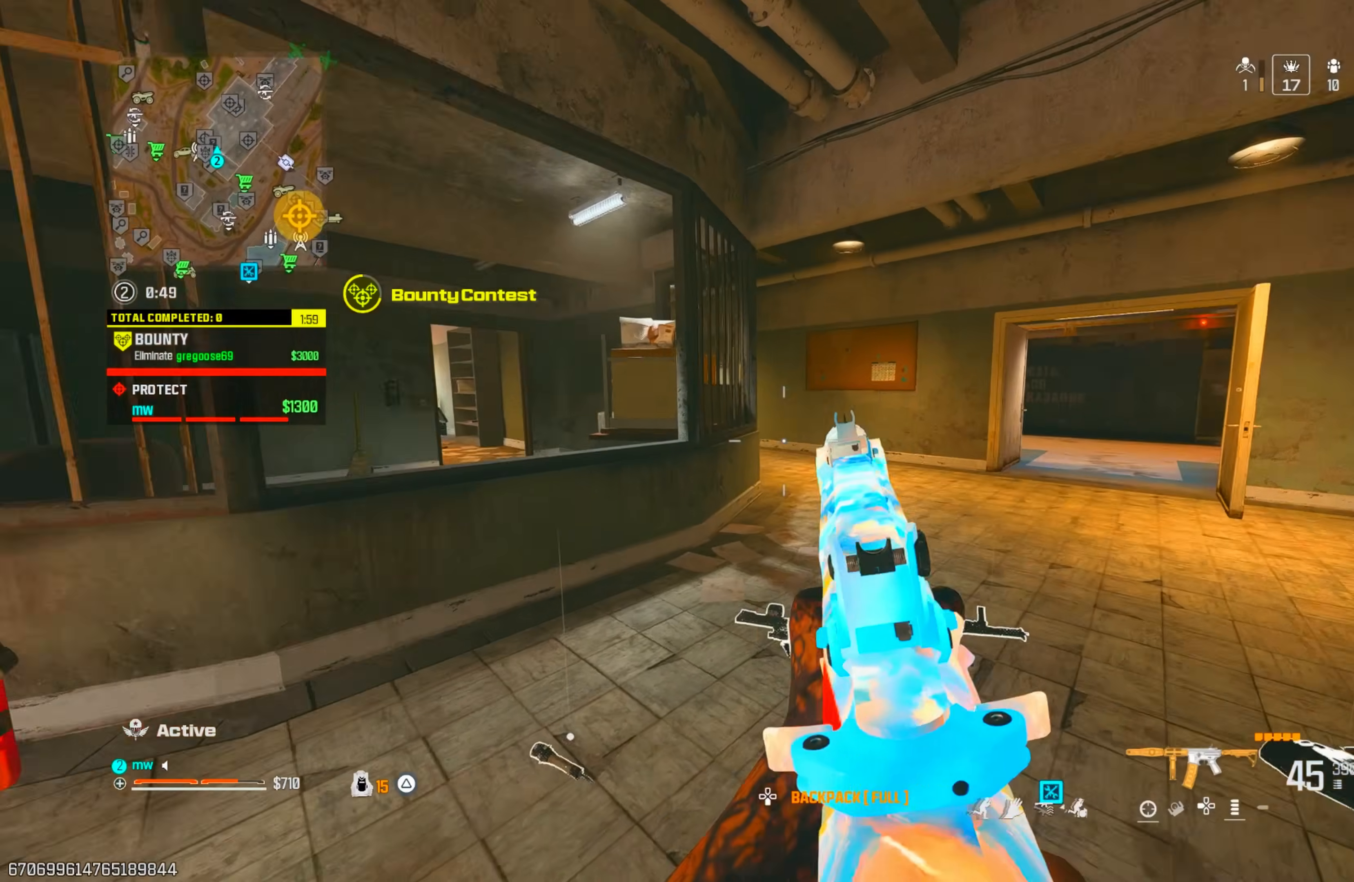
{"buttons": [], "left_stick": "right", "right_stick": "right", "events": [[67, "right_stick", "center"], [133, "right_stick", "right"], [367, "left_stick", "right"]]}
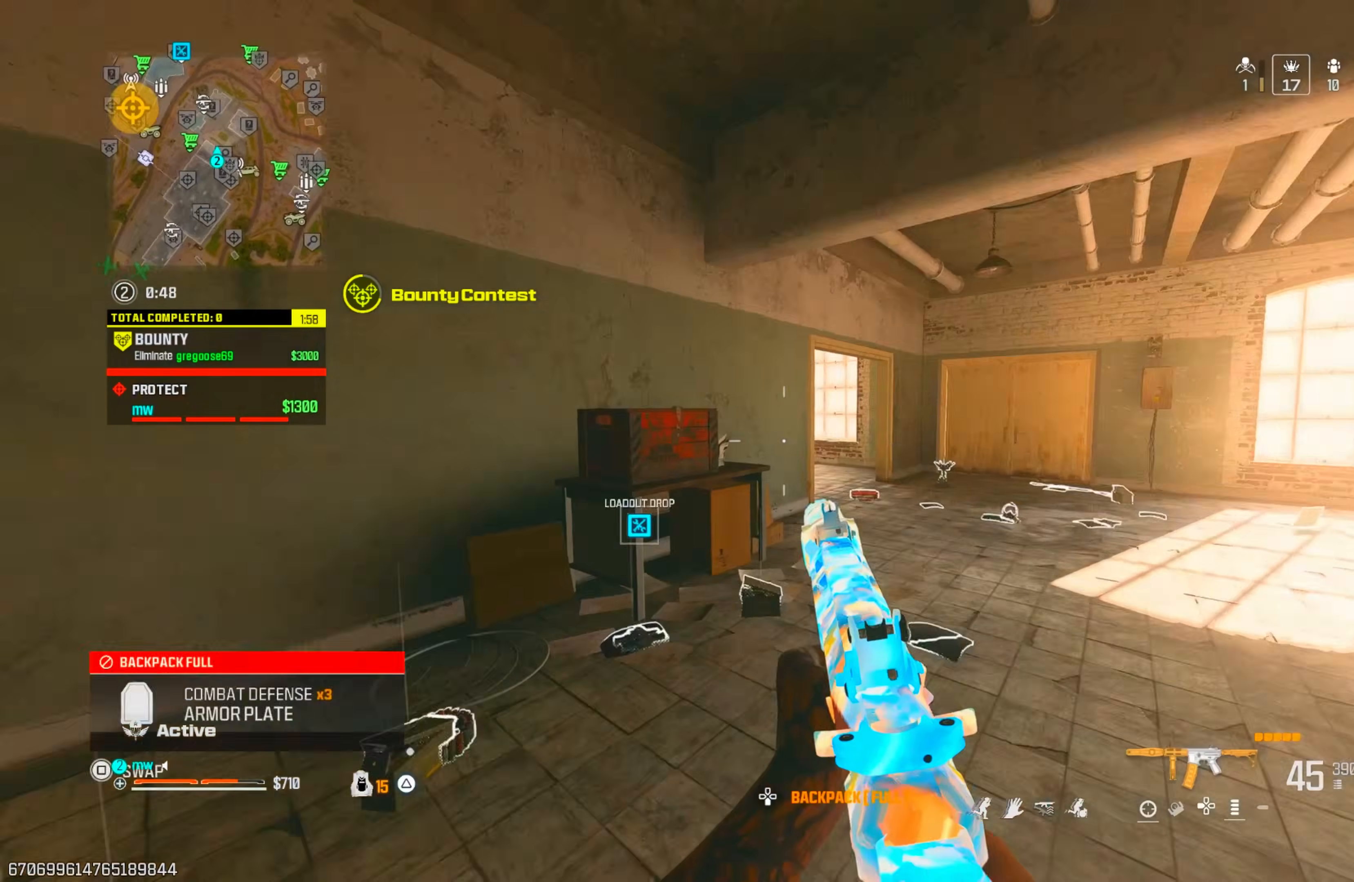
{"buttons": [], "left_stick": "up", "right_stick": "center", "events": [[67, "left_stick", "up"], [167, "right_stick", "center"], [267, "right_stick", "left"], [350, "CIRCLE", "down"], [467, "CIRCLE", "up"], [483, "right_stick", "center"]]}
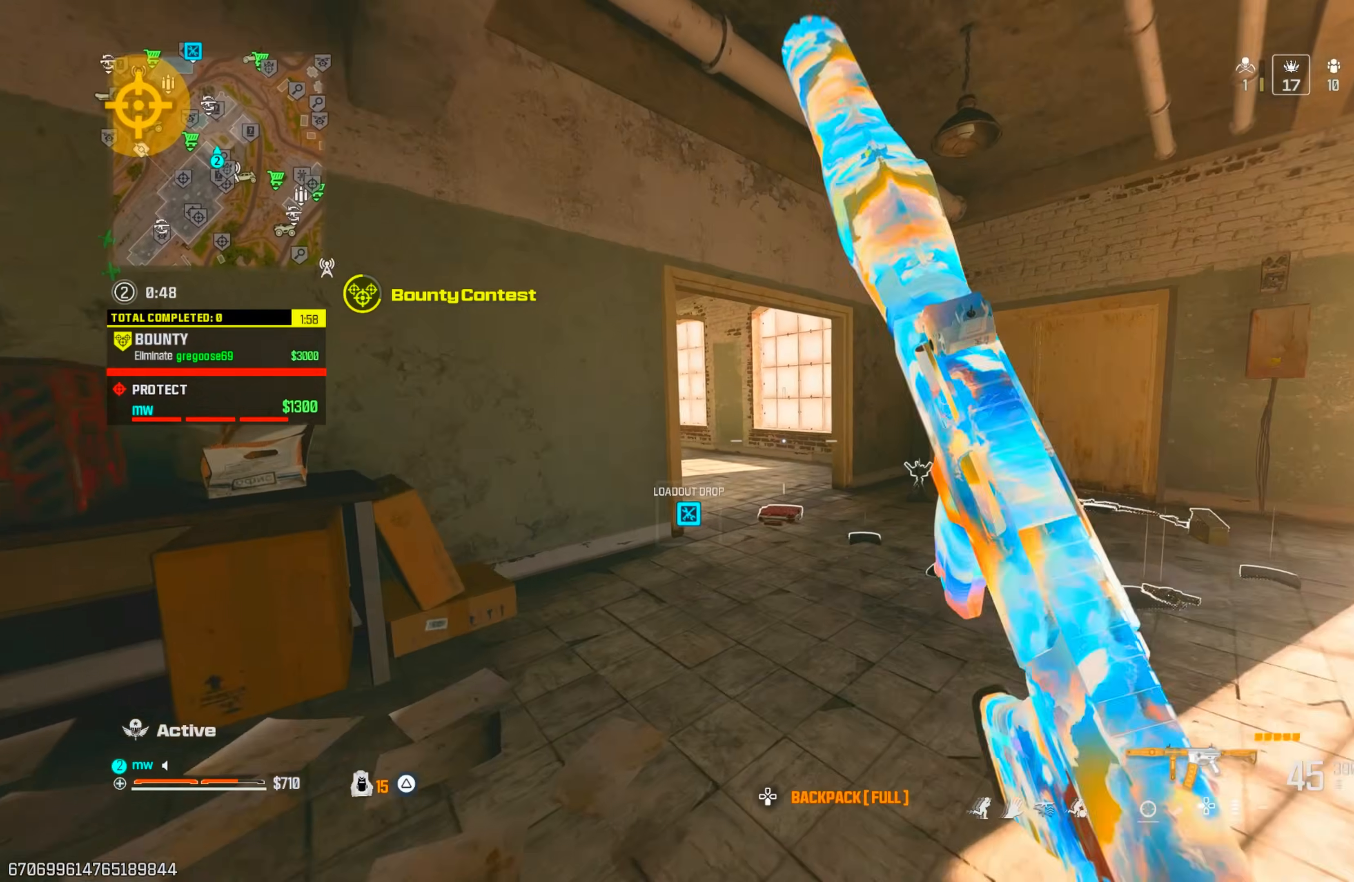
{"buttons": [], "left_stick": "down", "right_stick": "left", "events": [[117, "left_stick", "up-right"], [167, "right_stick", "left"], [233, "CIRCLE", "down"], [267, "CIRCLE", "up"], [267, "CROSS", "down"], [283, "left_stick", "right"], [383, "CROSS", "up"], [483, "left_stick", "down"]]}
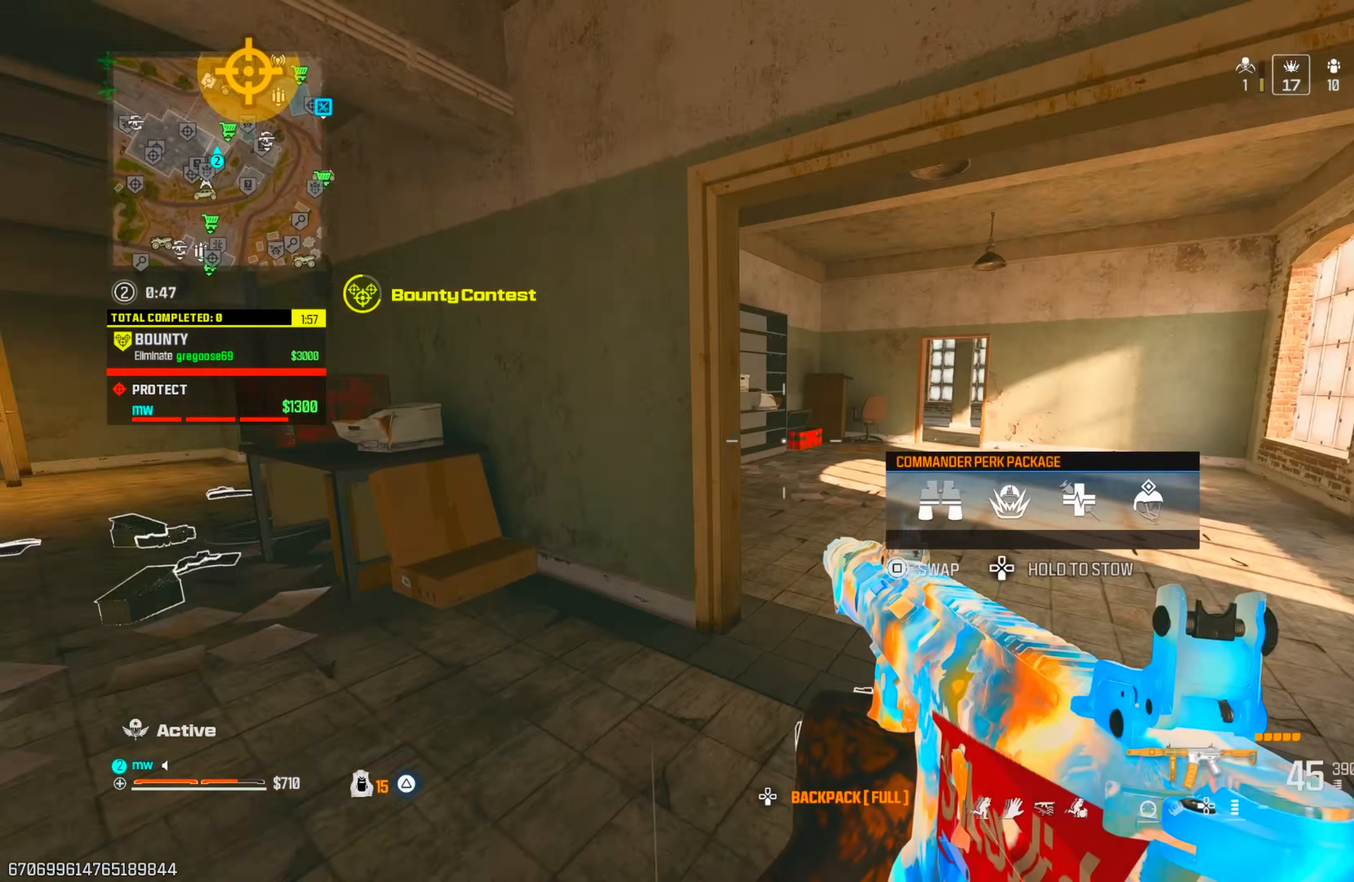
{"buttons": [], "left_stick": "left", "right_stick": "right", "events": [[83, "left_stick", "left"], [233, "right_stick", "center"], [383, "right_stick", "right"]]}
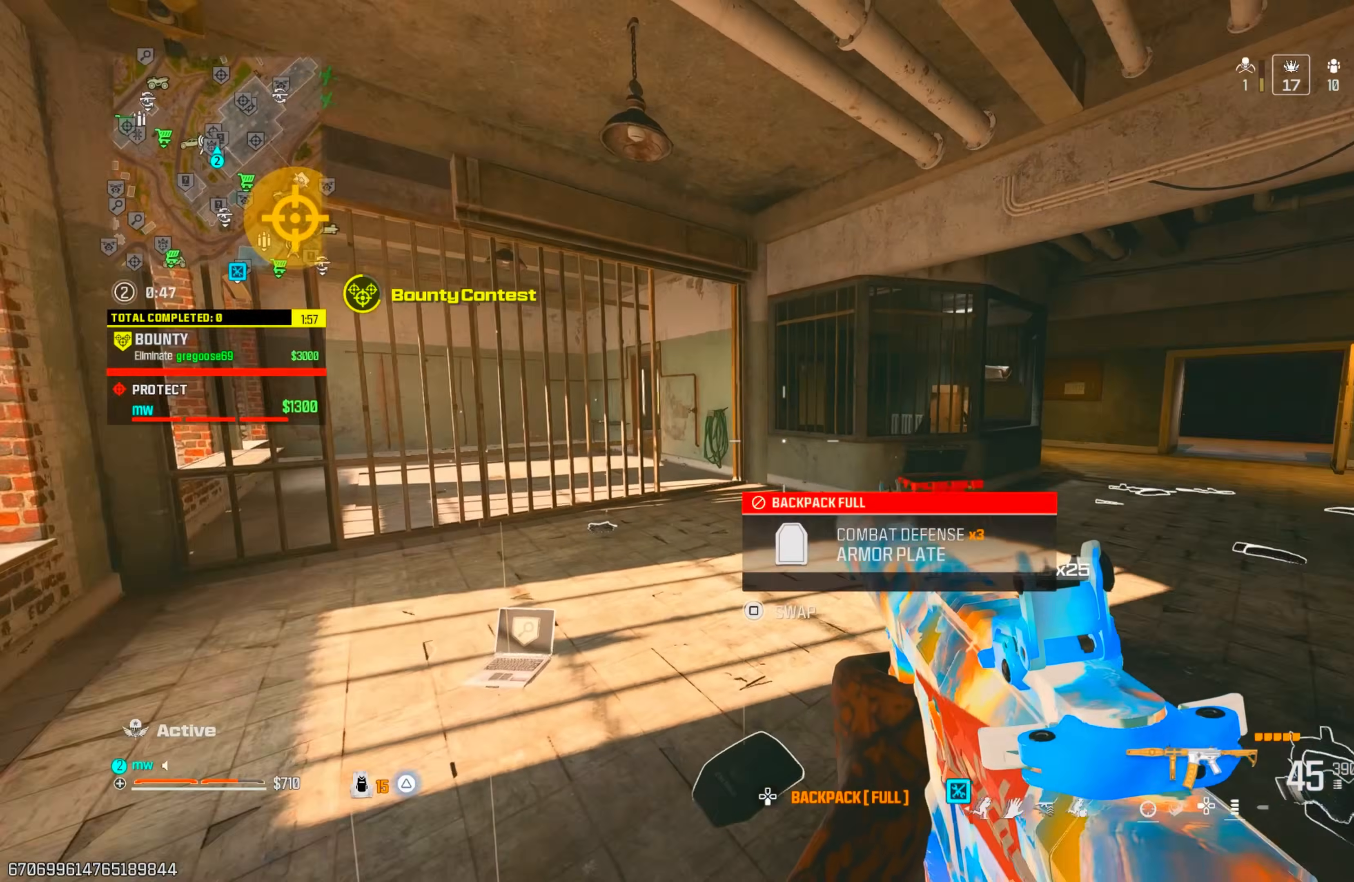
{"buttons": ["TRIANGLE"], "left_stick": "up-left", "right_stick": "center", "events": [[100, "left_stick", "up"], [183, "TRIANGLE", "down"], [267, "TRIANGLE", "up"], [333, "TRIANGLE", "down"], [383, "TRIANGLE", "up"], [383, "right_stick", "center"], [483, "TRIANGLE", "down"], [483, "left_stick", "up-left"]]}
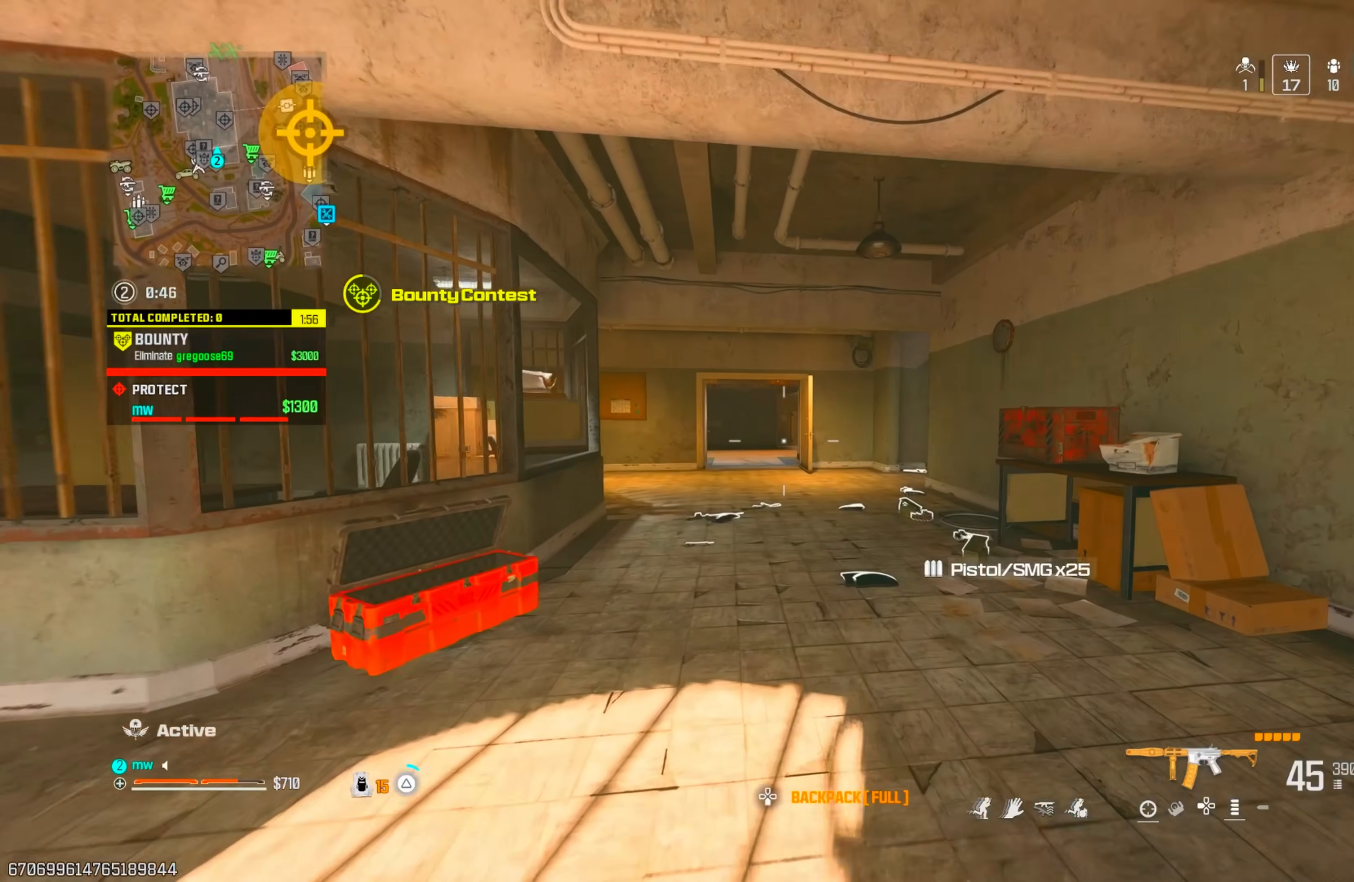
{"buttons": [], "left_stick": "up-left", "right_stick": "center", "events": [[67, "TRIANGLE", "up"], [117, "TRIANGLE", "down"], [217, "TRIANGLE", "up"], [467, "TRIANGLE", "down"], [500, "TRIANGLE", "up"]]}
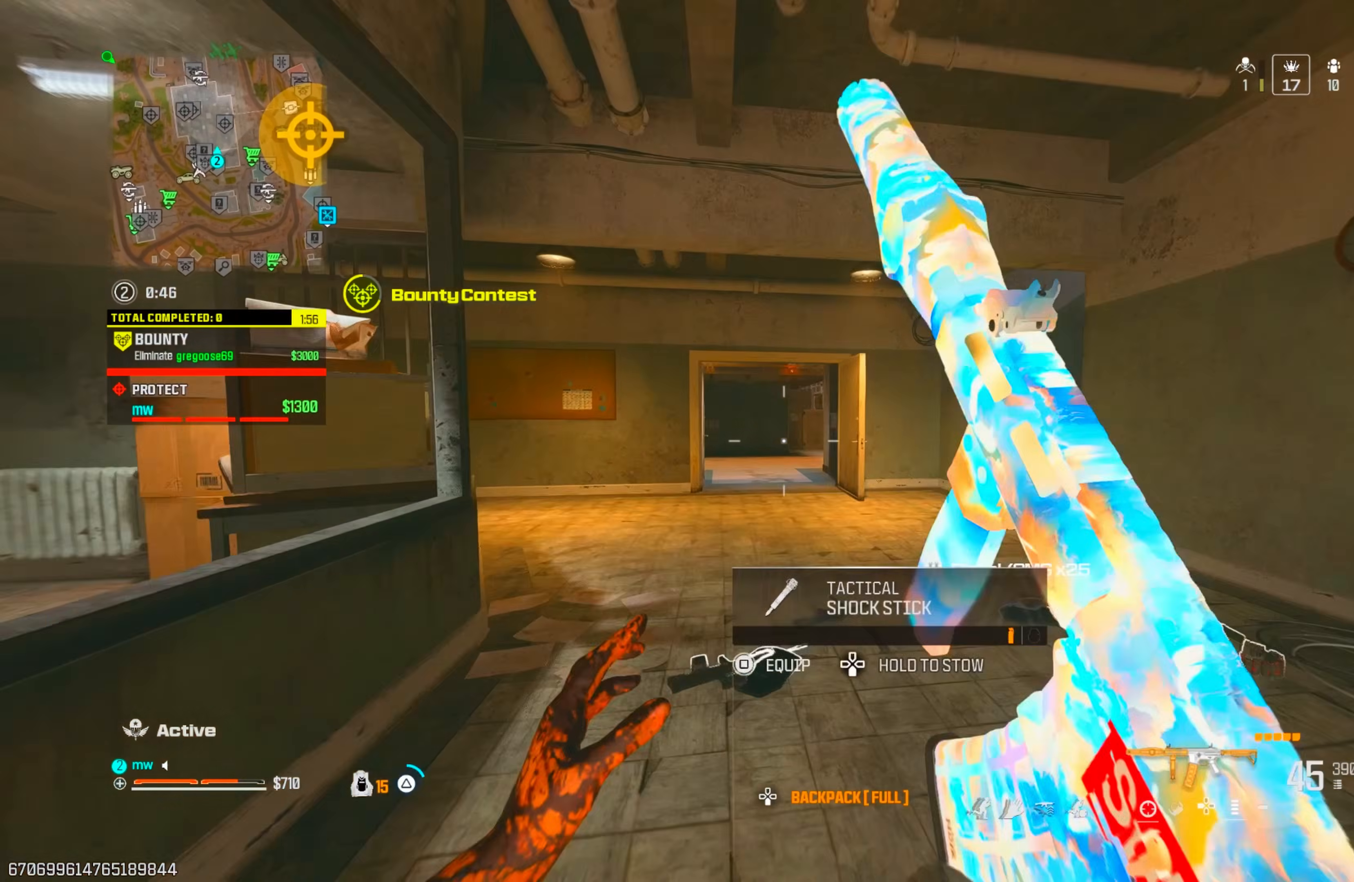
{"buttons": [], "left_stick": "left", "right_stick": "up-right", "events": [[100, "right_stick", "up-right"], [150, "CIRCLE", "down"], [167, "right_stick", "right"], [217, "CIRCLE", "up"], [333, "left_stick", "left"], [417, "right_stick", "up-right"]]}
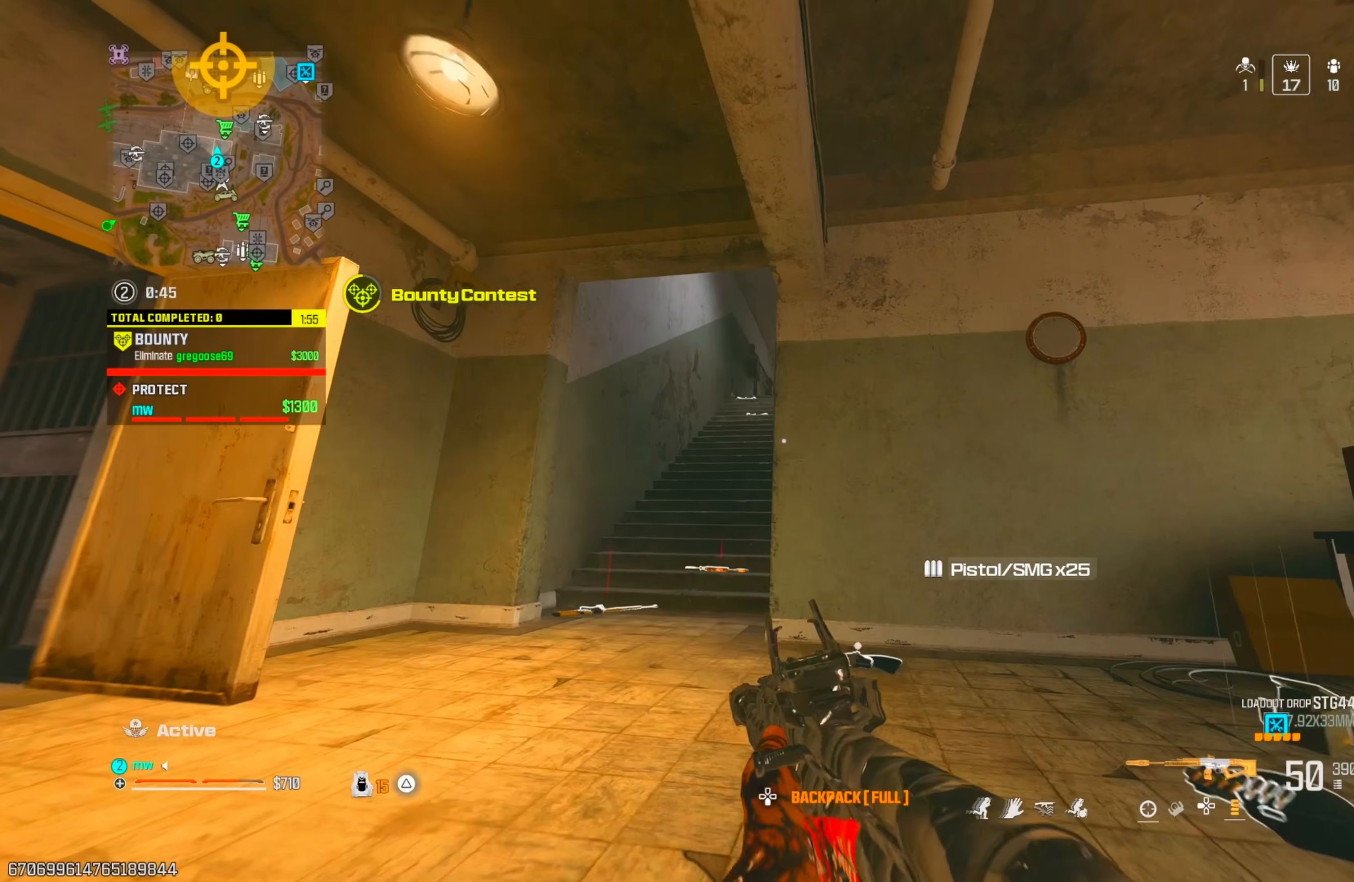
{"buttons": ["L1"], "left_stick": "left", "right_stick": "center", "events": [[17, "CROSS", "down"], [17, "L1", "down"], [33, "right_stick", "up"], [133, "CROSS", "up"], [267, "right_stick", "up-right"], [350, "right_stick", "right"], [483, "right_stick", "center"]]}
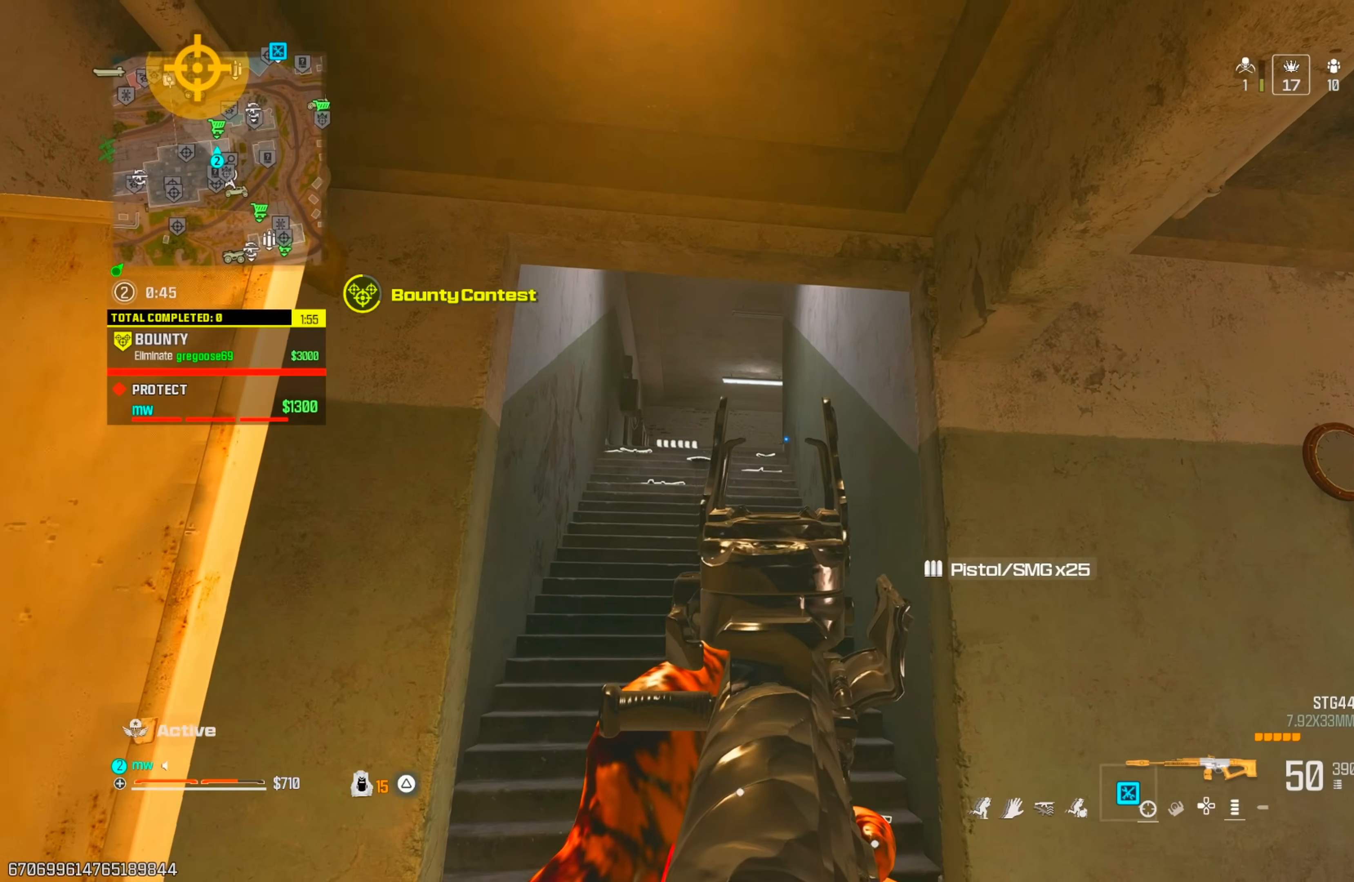
{"buttons": ["L1"], "left_stick": "left", "right_stick": "center", "events": [[217, "left_stick", "center"], [383, "left_stick", "left"]]}
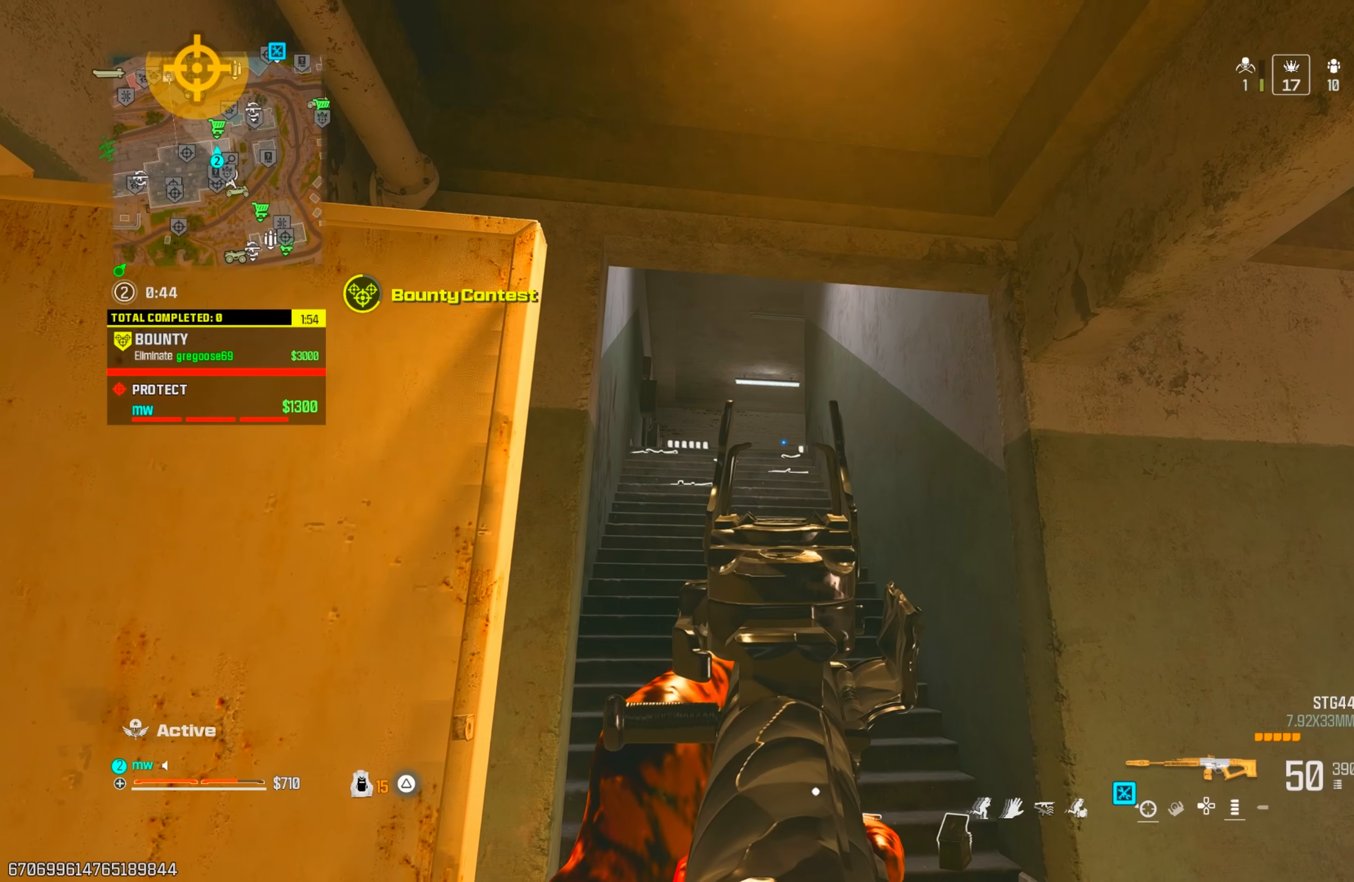
{"buttons": [], "left_stick": "up-left", "right_stick": "center", "events": [[50, "left_stick", "up-right"], [67, "L1", "up"], [133, "TRIANGLE", "down"], [133, "left_stick", "up"], [167, "TRIANGLE", "up"], [233, "left_stick", "up-left"]]}
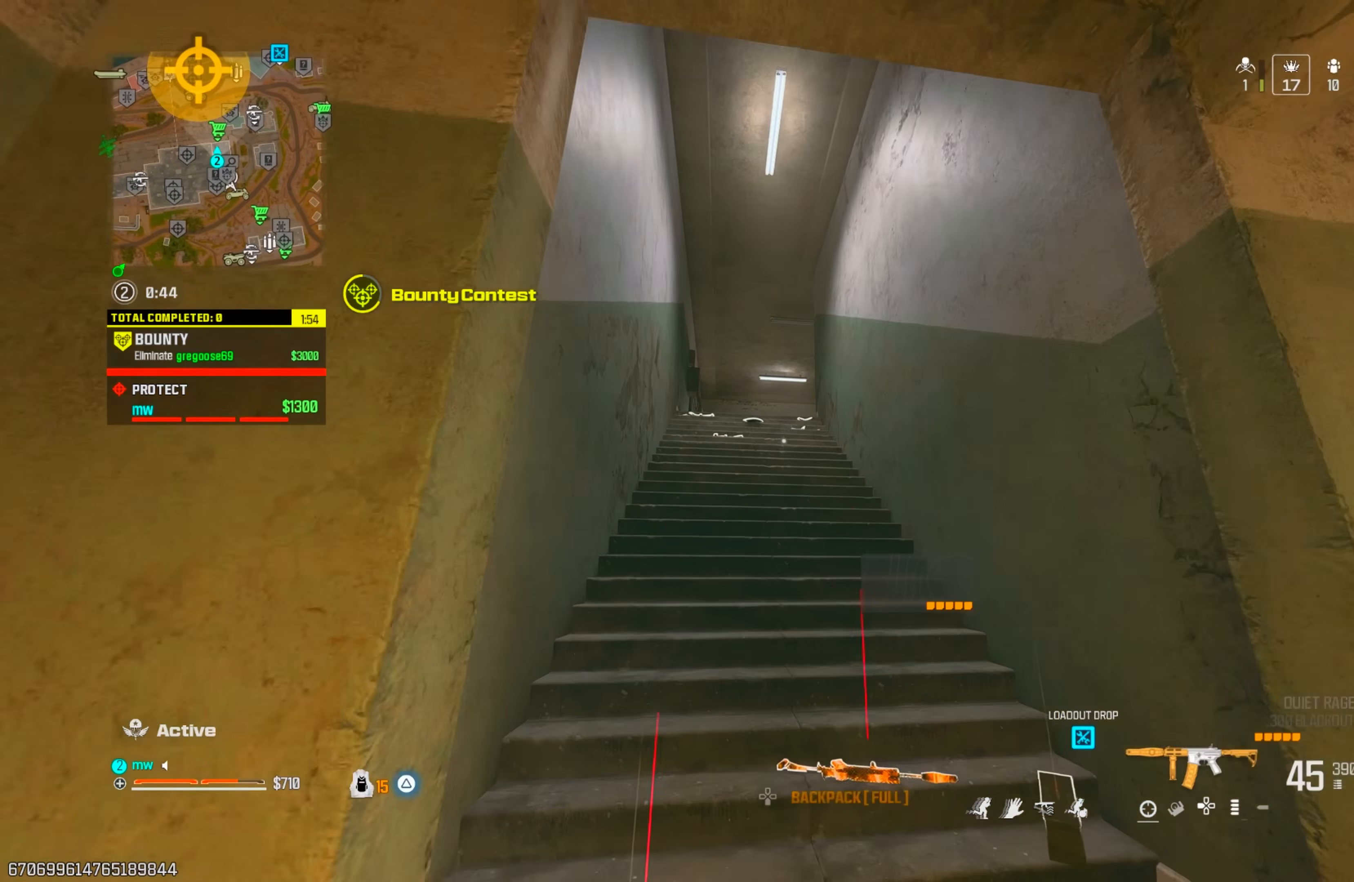
{"buttons": [], "left_stick": "up-left", "right_stick": "center", "events": [[83, "CROSS", "down"], [150, "CROSS", "up"], [267, "CIRCLE", "down"], [383, "CIRCLE", "up"]]}
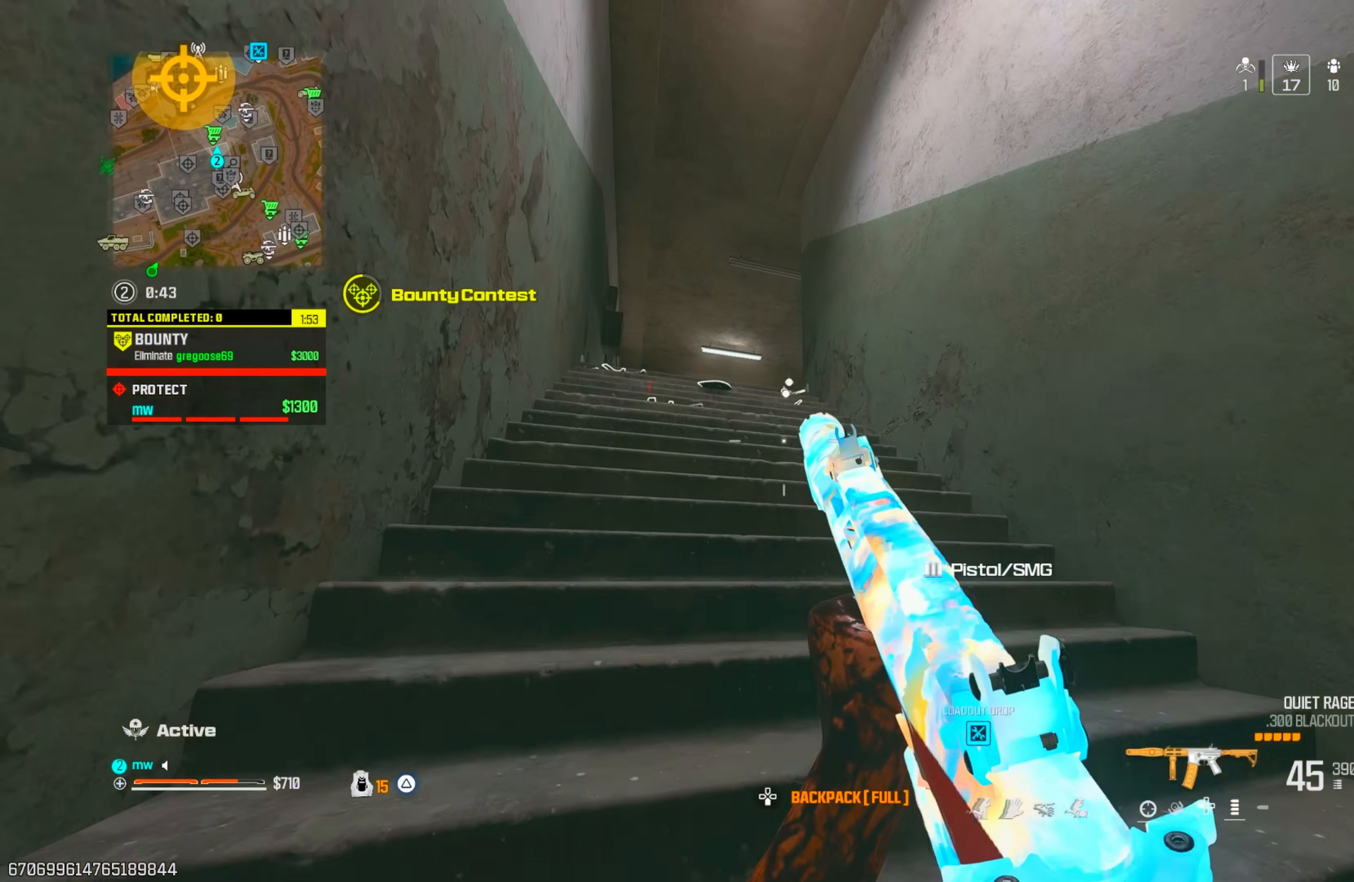
{"buttons": [], "left_stick": "up-left", "right_stick": "center", "events": [[133, "CROSS", "down"], [183, "left_stick", "left"], [267, "CROSS", "up"], [333, "right_stick", "down-left"], [433, "left_stick", "up-left"], [433, "right_stick", "center"]]}
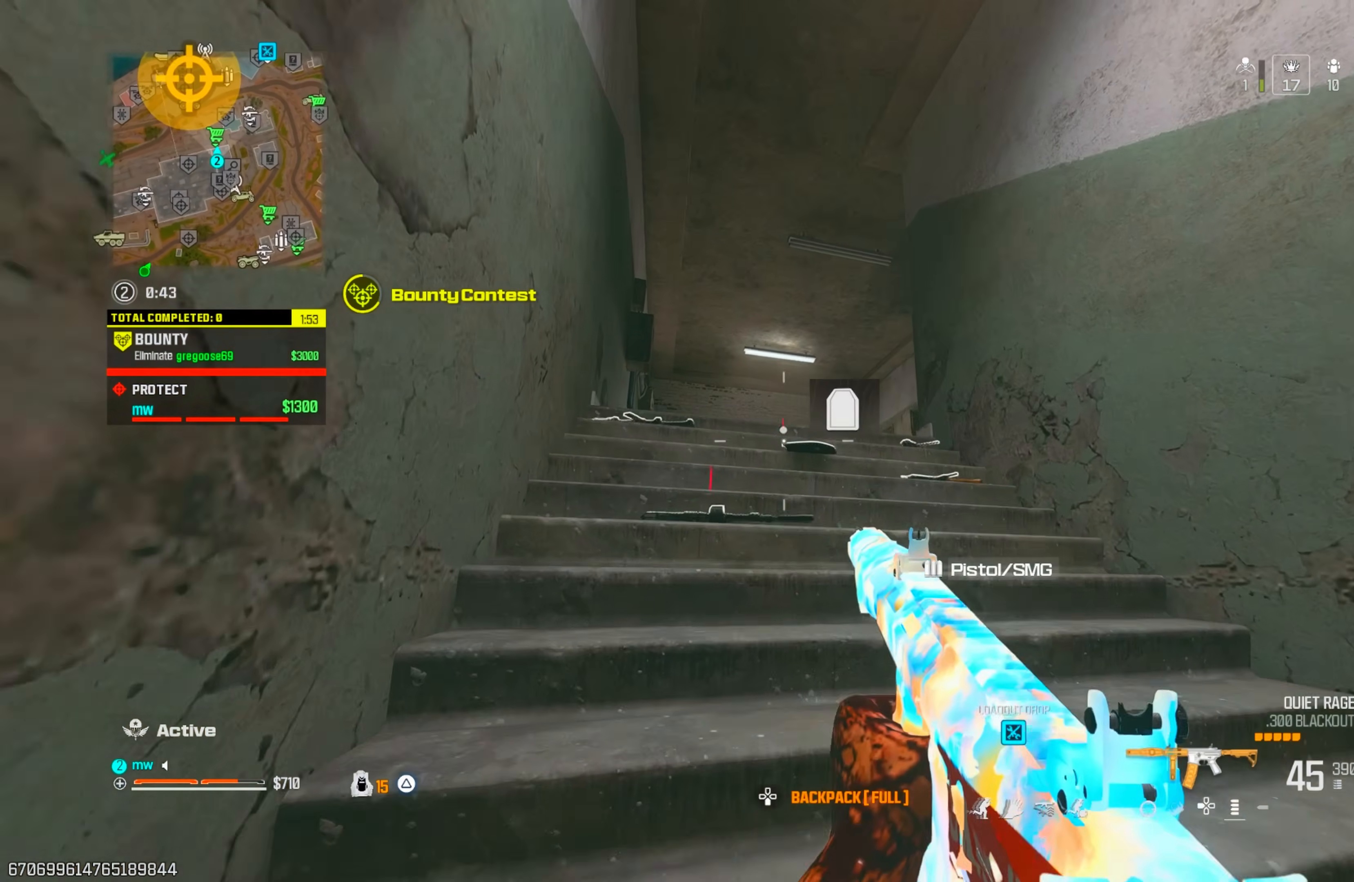
{"buttons": ["L1"], "left_stick": "up-left", "right_stick": "down", "events": [[100, "right_stick", "down-right"], [117, "CROSS", "down"], [233, "CROSS", "up"], [233, "L1", "down"], [333, "right_stick", "down"]]}
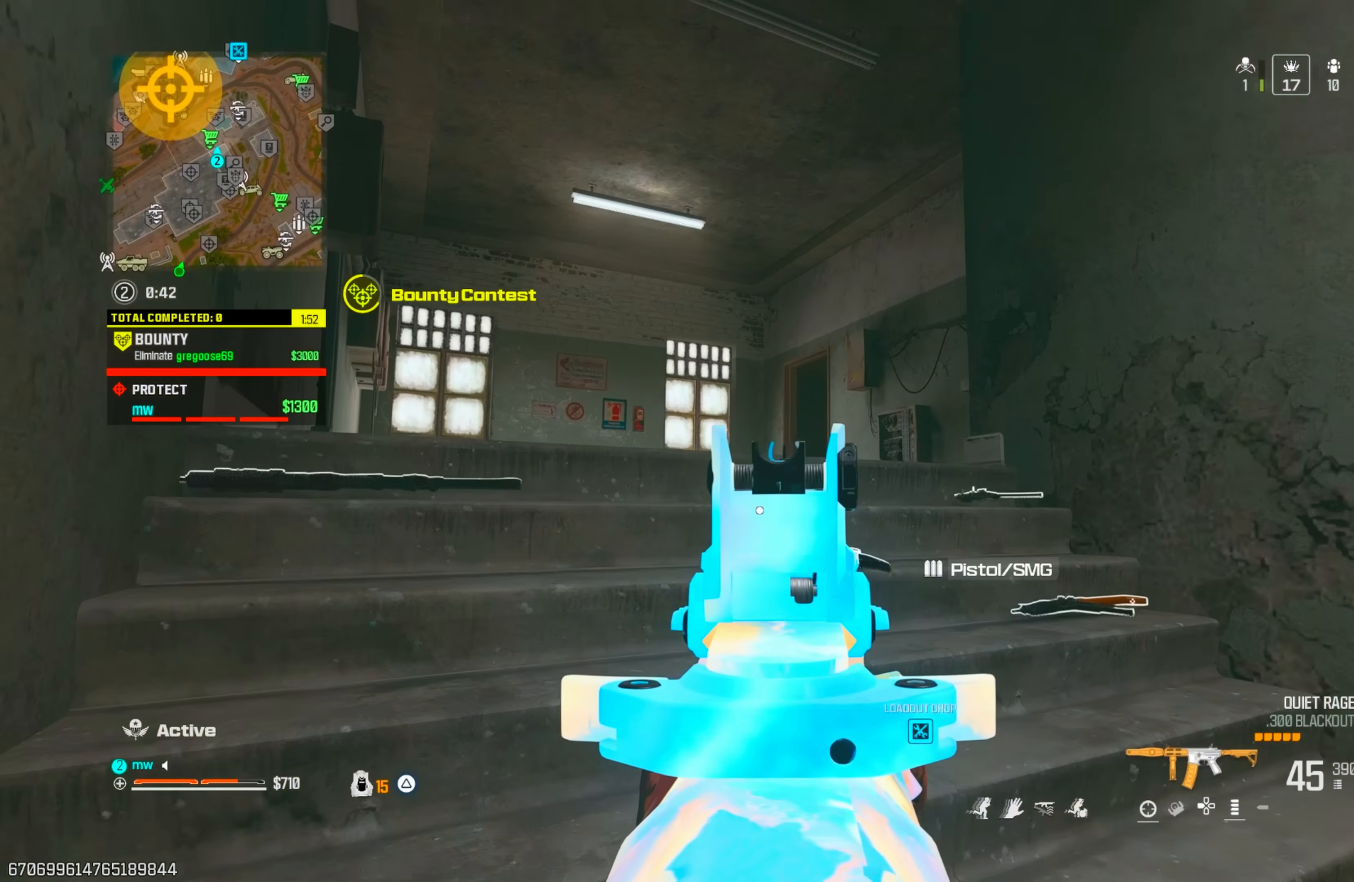
{"buttons": ["L1"], "left_stick": "center", "right_stick": "center", "events": [[133, "right_stick", "right"], [267, "right_stick", "center"], [317, "left_stick", "center"]]}
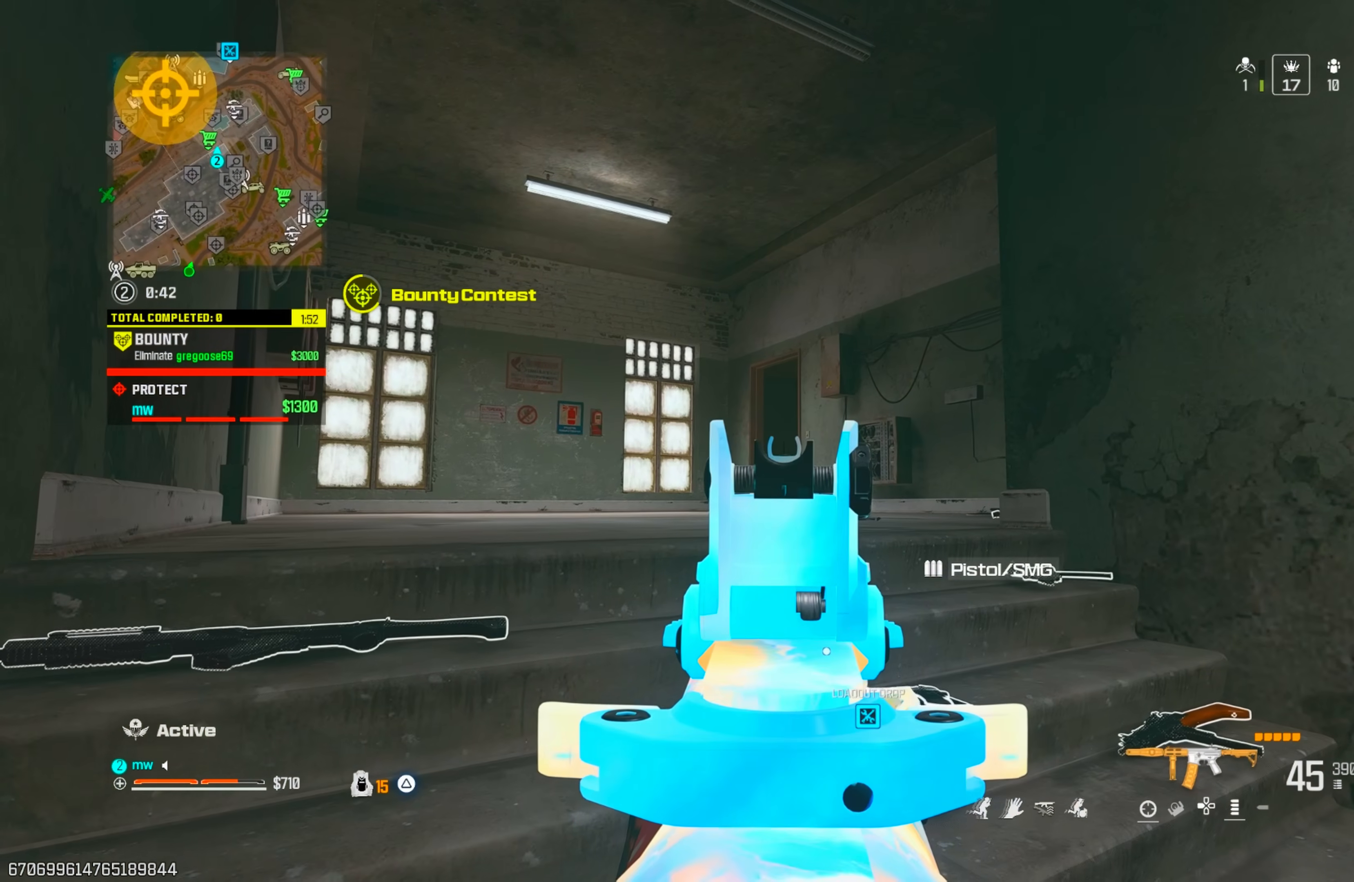
{"buttons": ["L1"], "left_stick": "center", "right_stick": "center", "events": []}
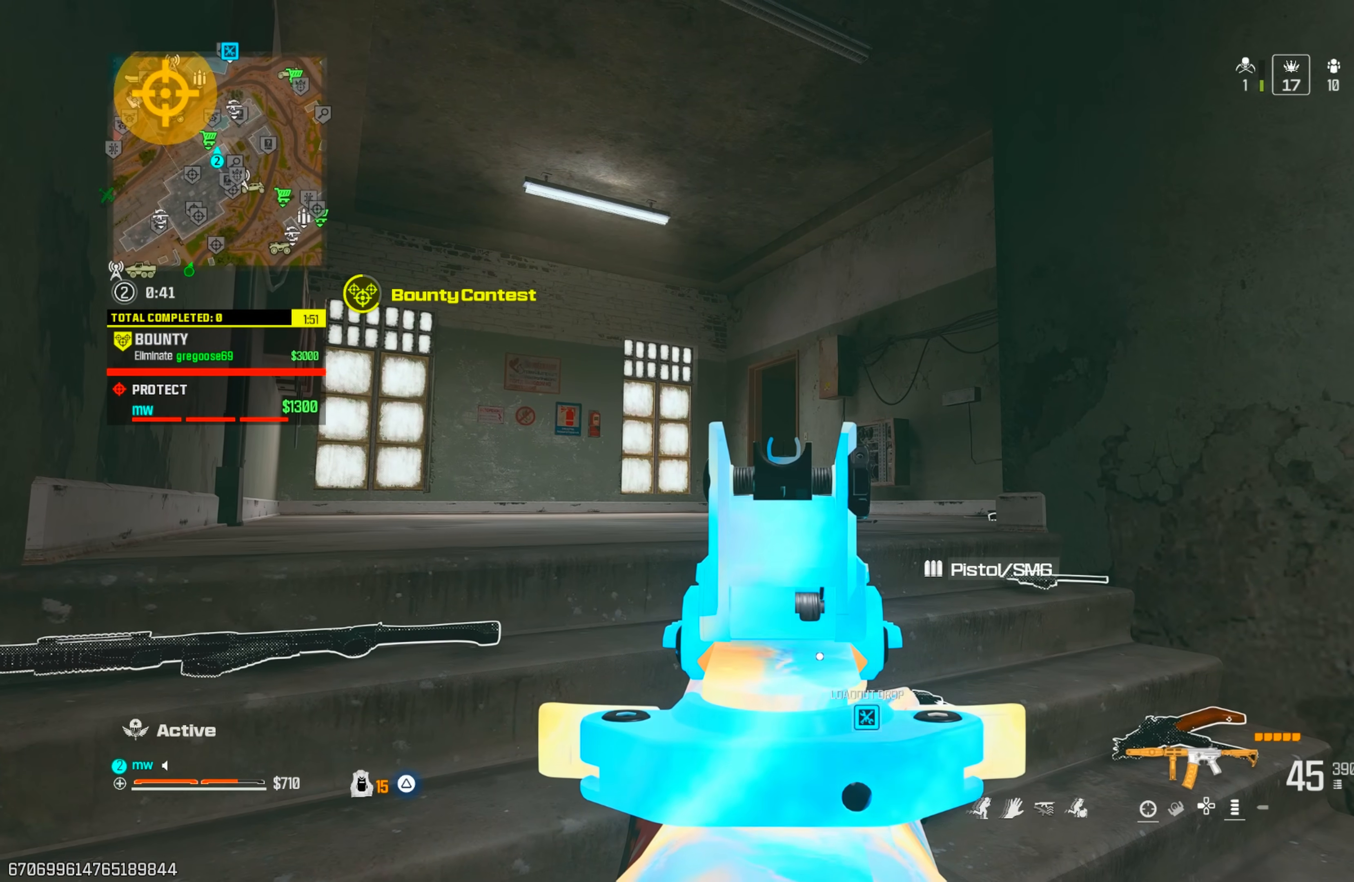
{"buttons": ["L1"], "left_stick": "right", "right_stick": "center", "events": [[450, "left_stick", "right"]]}
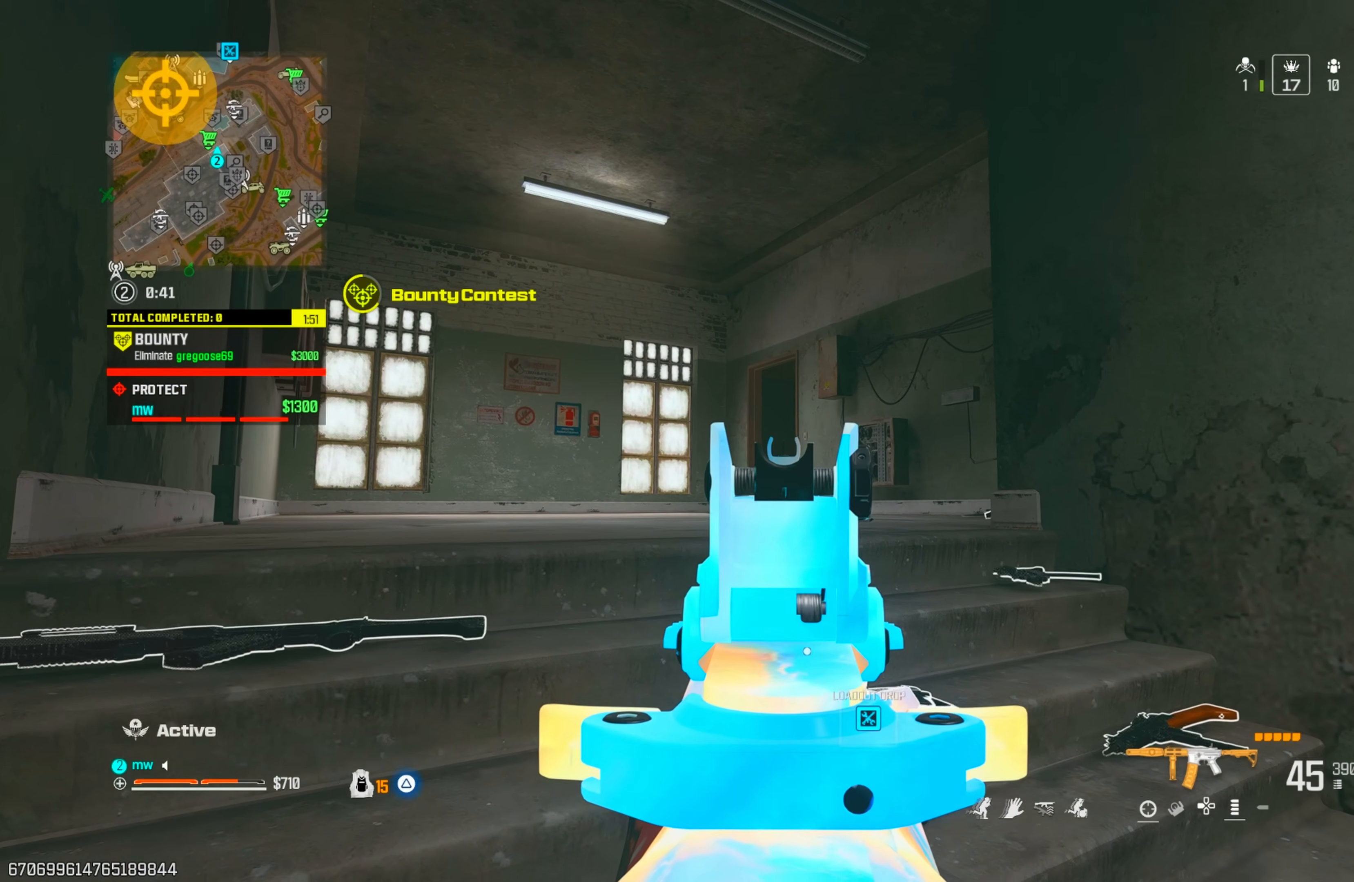
{"buttons": [], "left_stick": "up-left", "right_stick": "down", "events": [[83, "CIRCLE", "down"], [83, "left_stick", "up-left"], [167, "CIRCLE", "up"], [417, "right_stick", "down"], [483, "L1", "up"]]}
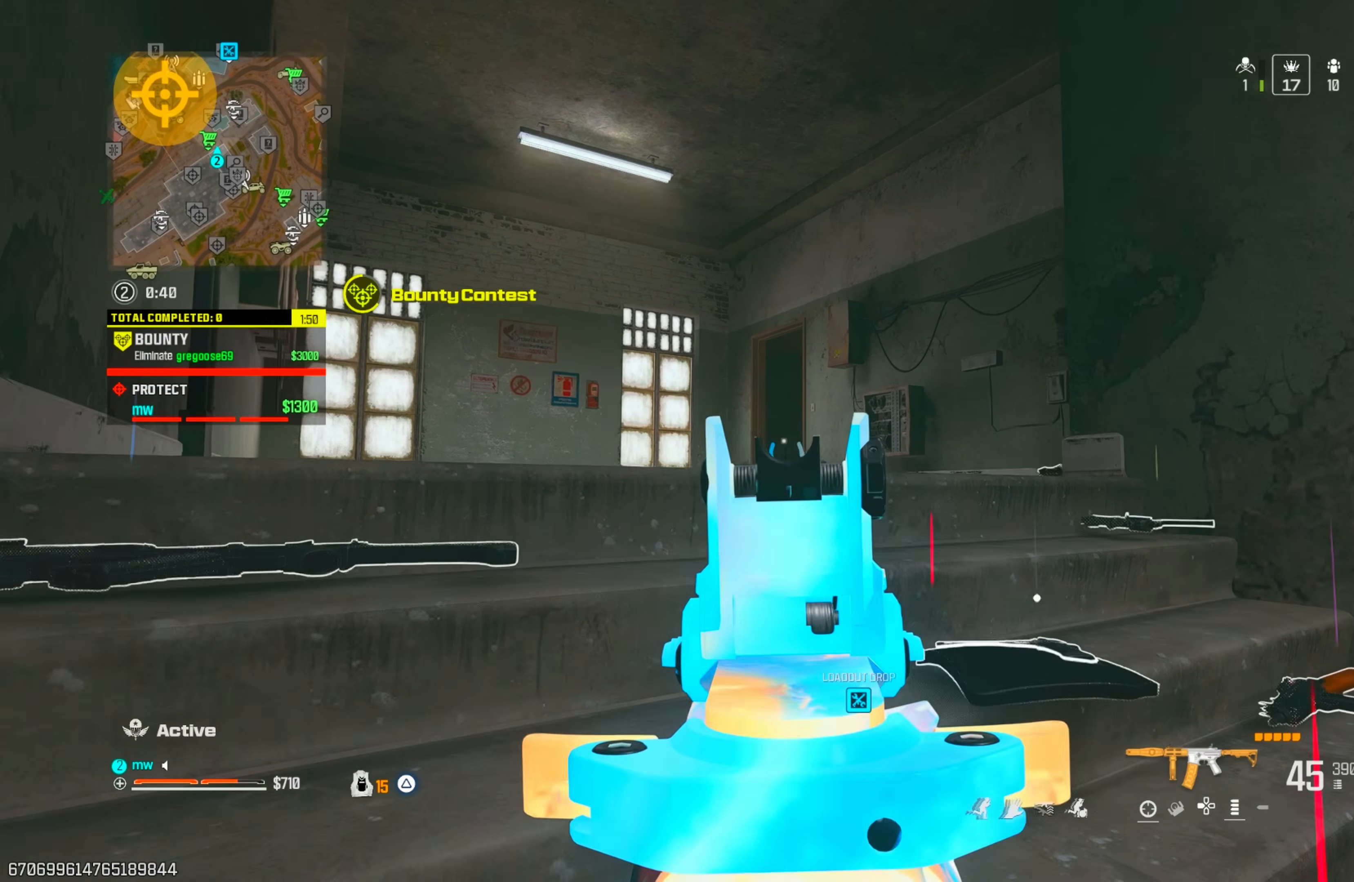
{"buttons": [], "left_stick": "up-left", "right_stick": "center", "events": [[483, "right_stick", "center"]]}
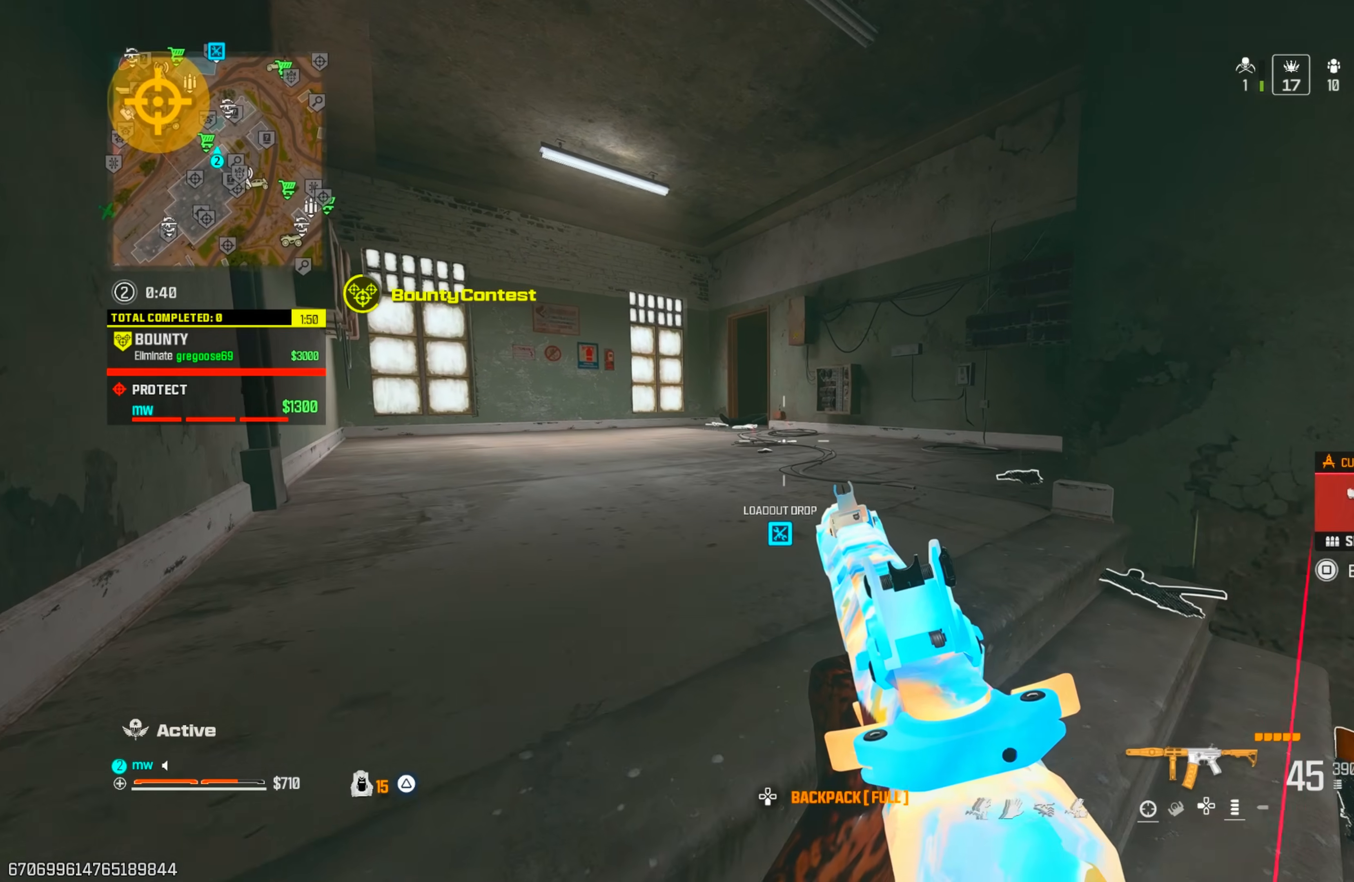
{"buttons": [], "left_stick": "up-left", "right_stick": "center", "events": []}
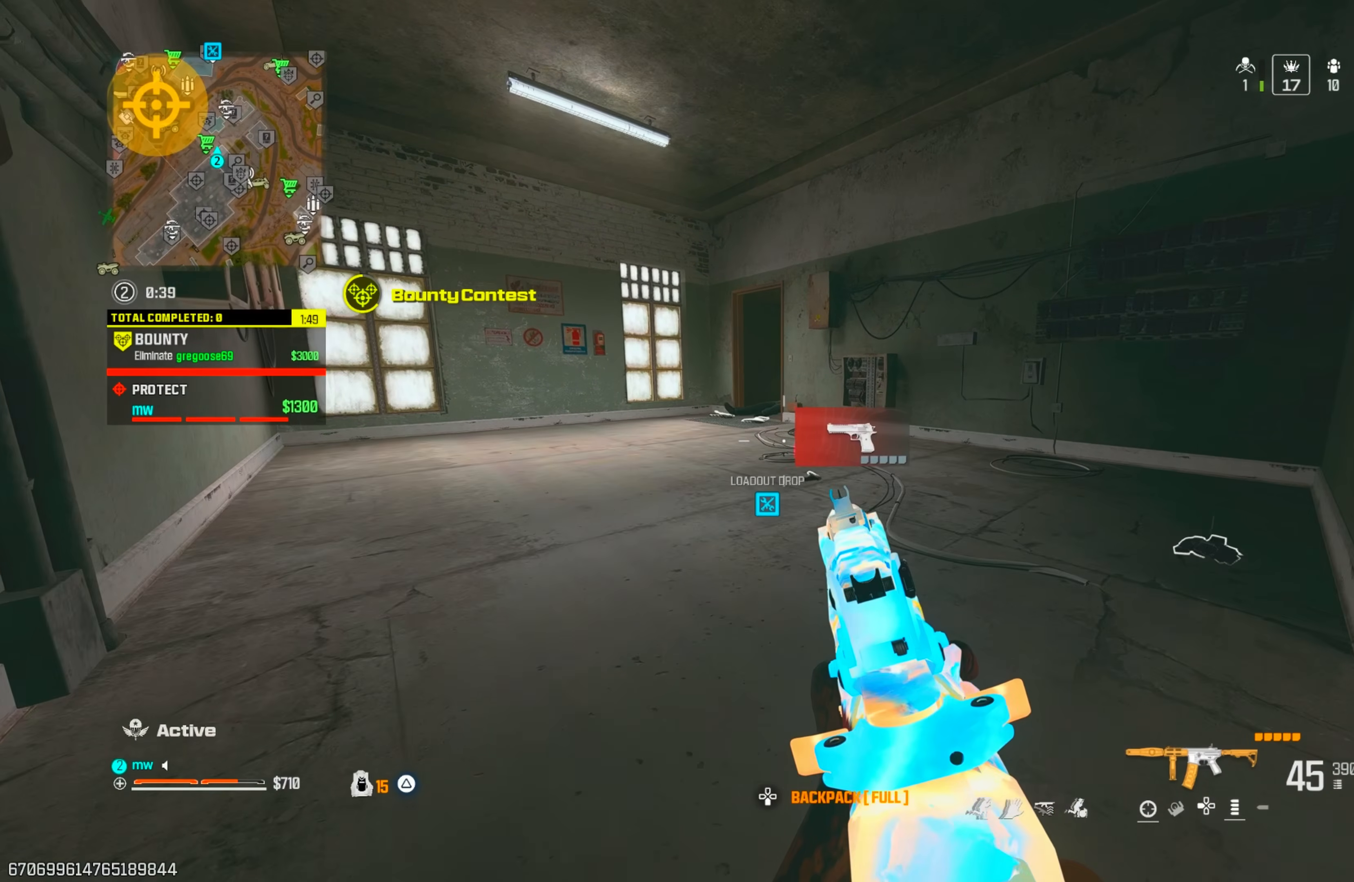
{"buttons": [], "left_stick": "up-left", "right_stick": "center", "events": [[100, "left_stick", "up"], [500, "left_stick", "up-left"]]}